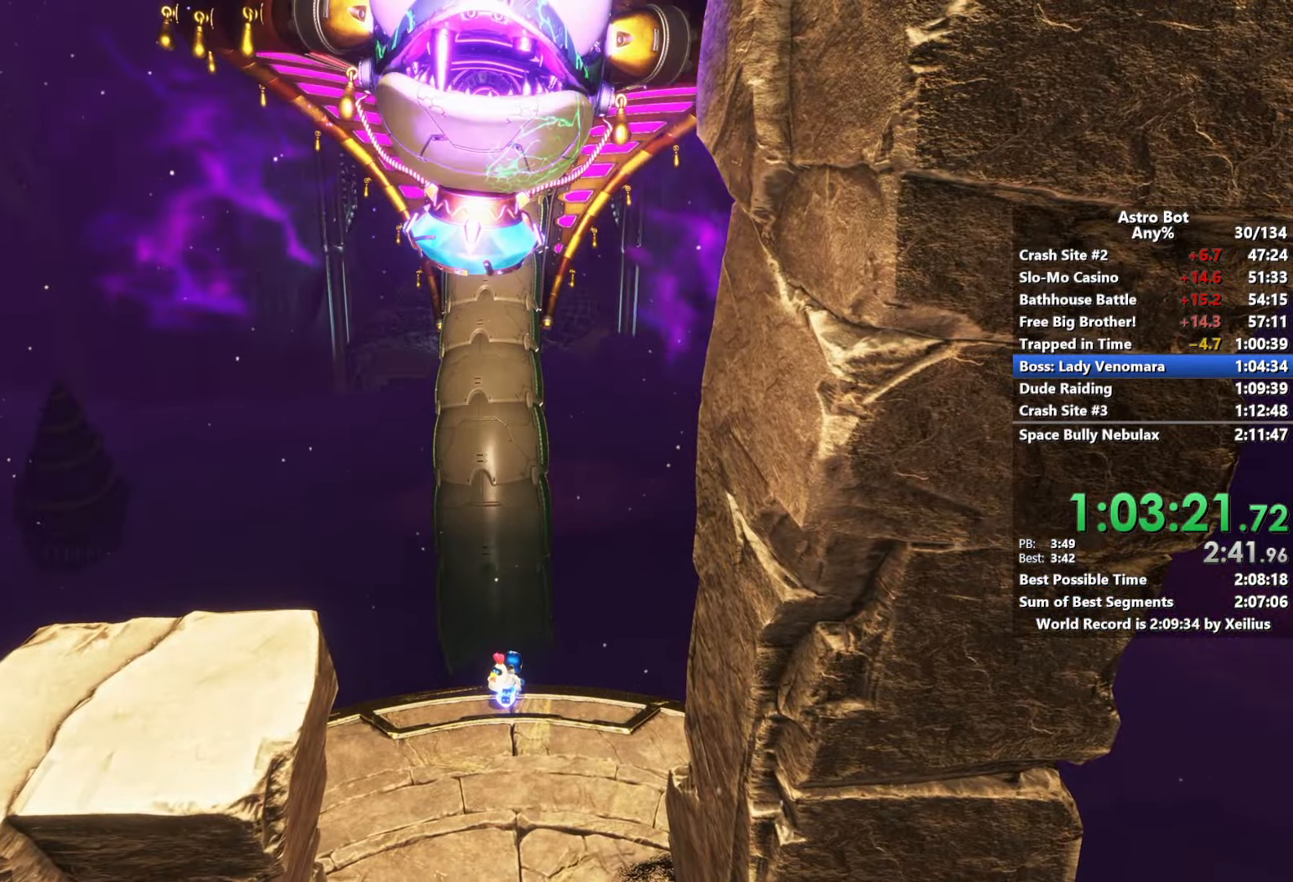
Gameplay with a controller (PlayStation layout); each line is a JSON object with the inputs held at the frame after it. "events" lists button and stick changes between this image and that frame as [ms after this image, input, new state], when the widget could be followed in between. Not read: L3.
{"buttons": [], "left_stick": "up", "right_stick": "center", "events": [[383, "left_stick", "up"]]}
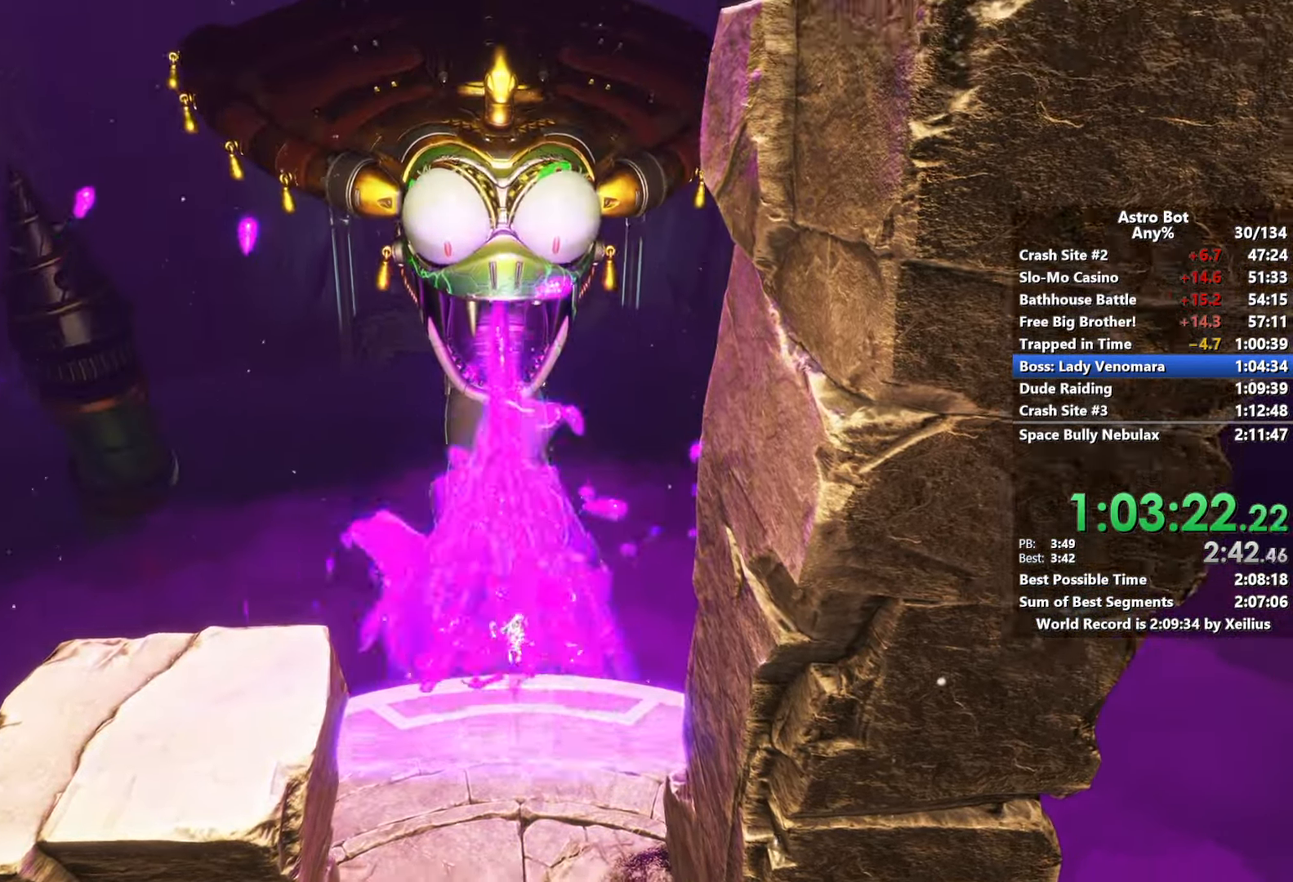
{"buttons": [], "left_stick": "center", "right_stick": "center", "events": [[433, "left_stick", "center"]]}
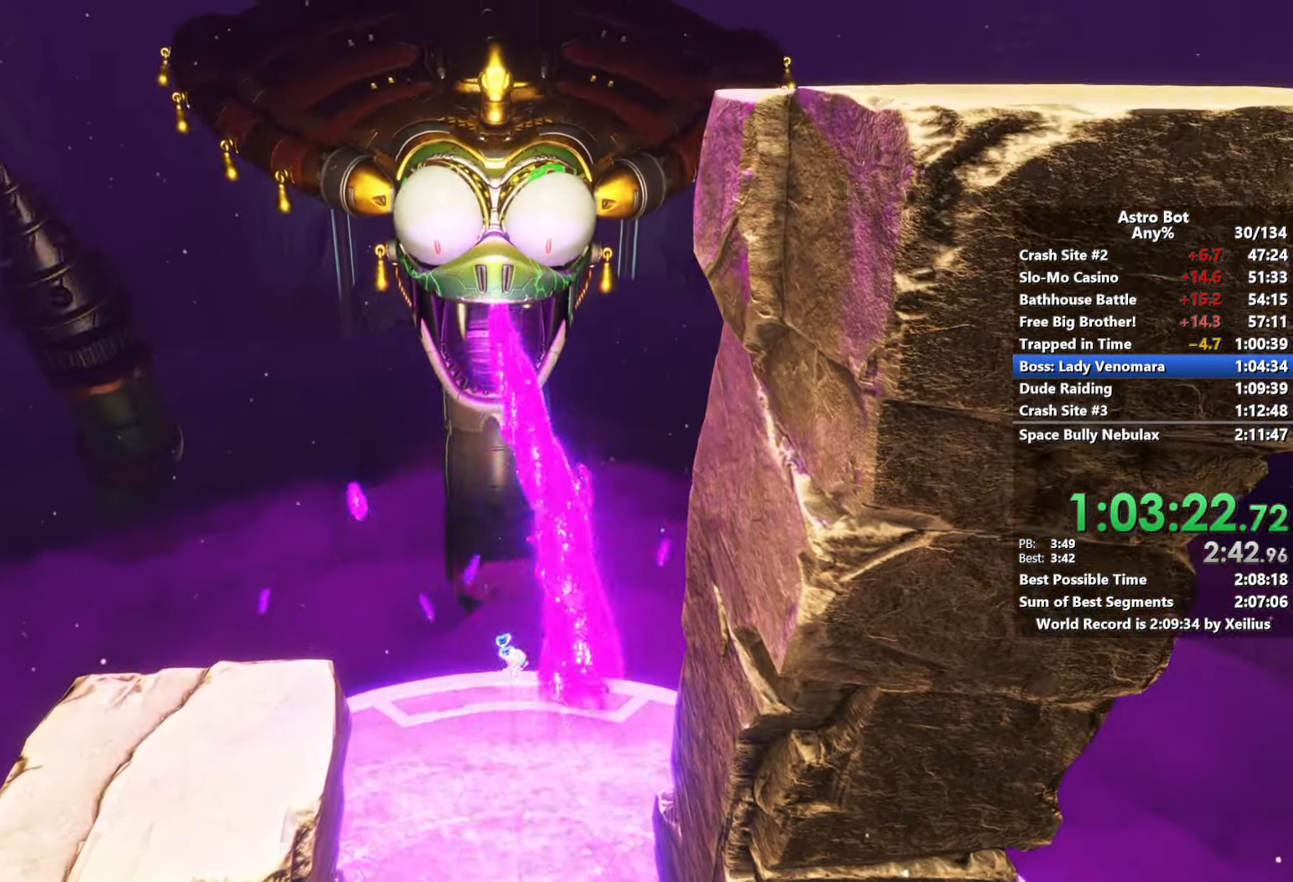
{"buttons": [], "left_stick": "center", "right_stick": "center", "events": []}
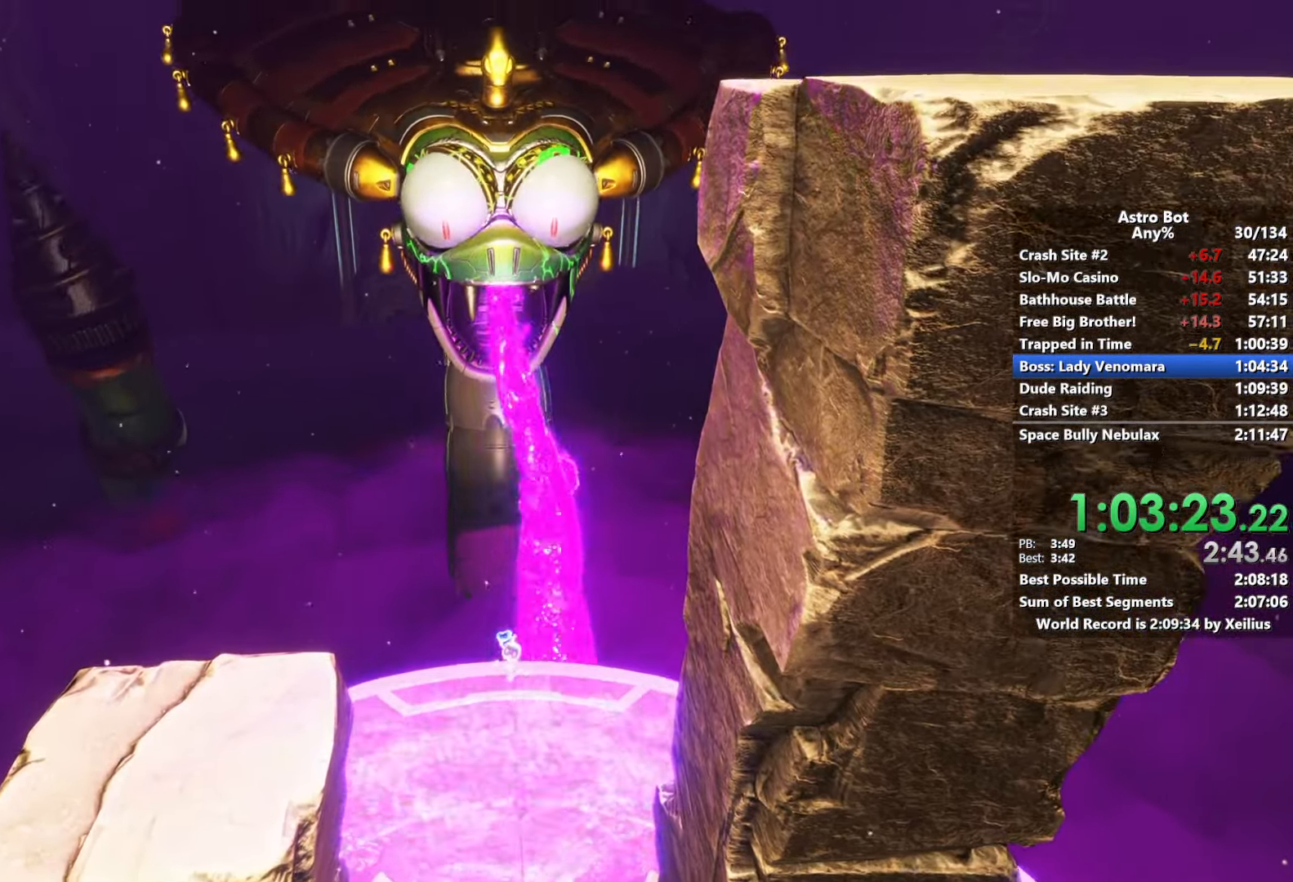
{"buttons": [], "left_stick": "center", "right_stick": "center", "events": []}
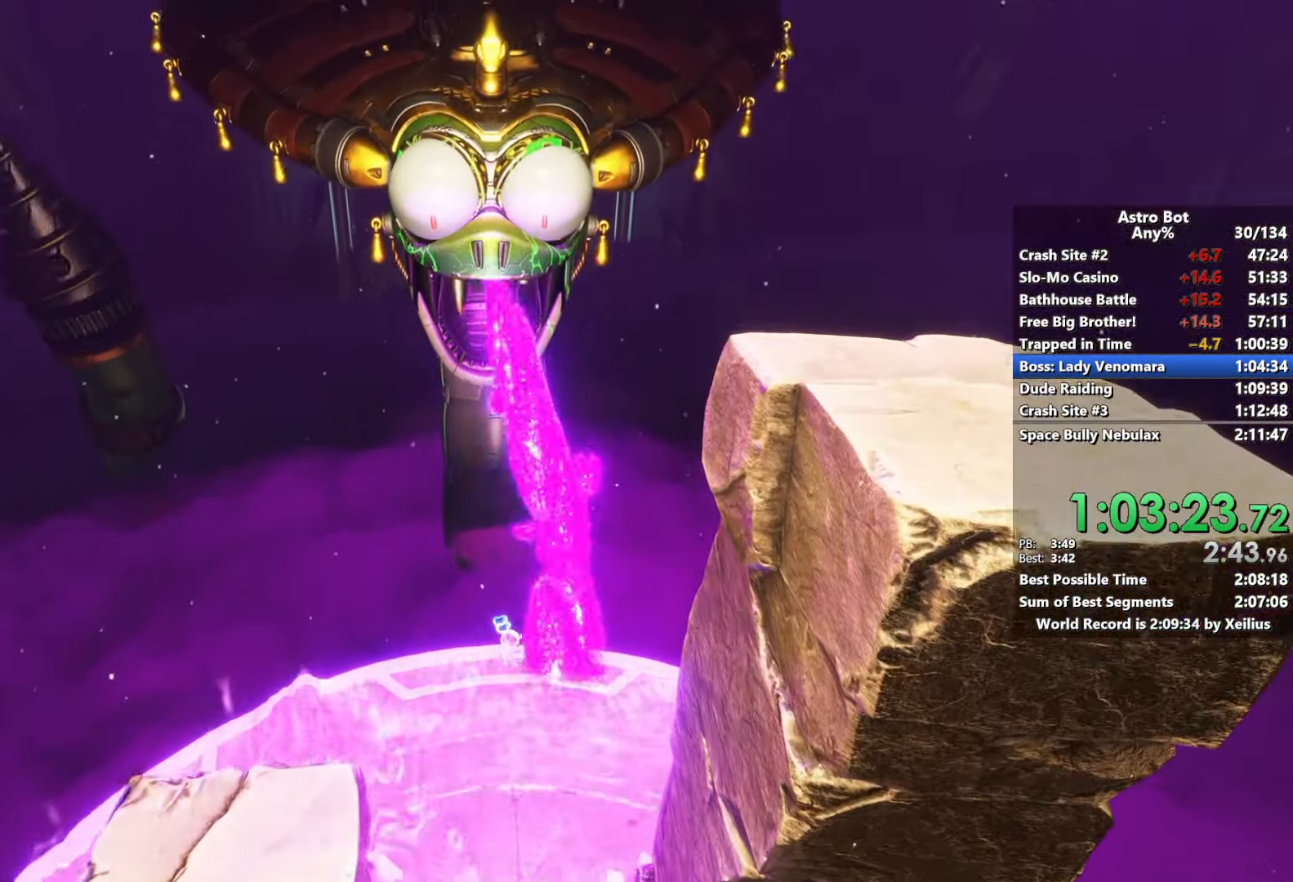
{"buttons": [], "left_stick": "center", "right_stick": "center", "events": []}
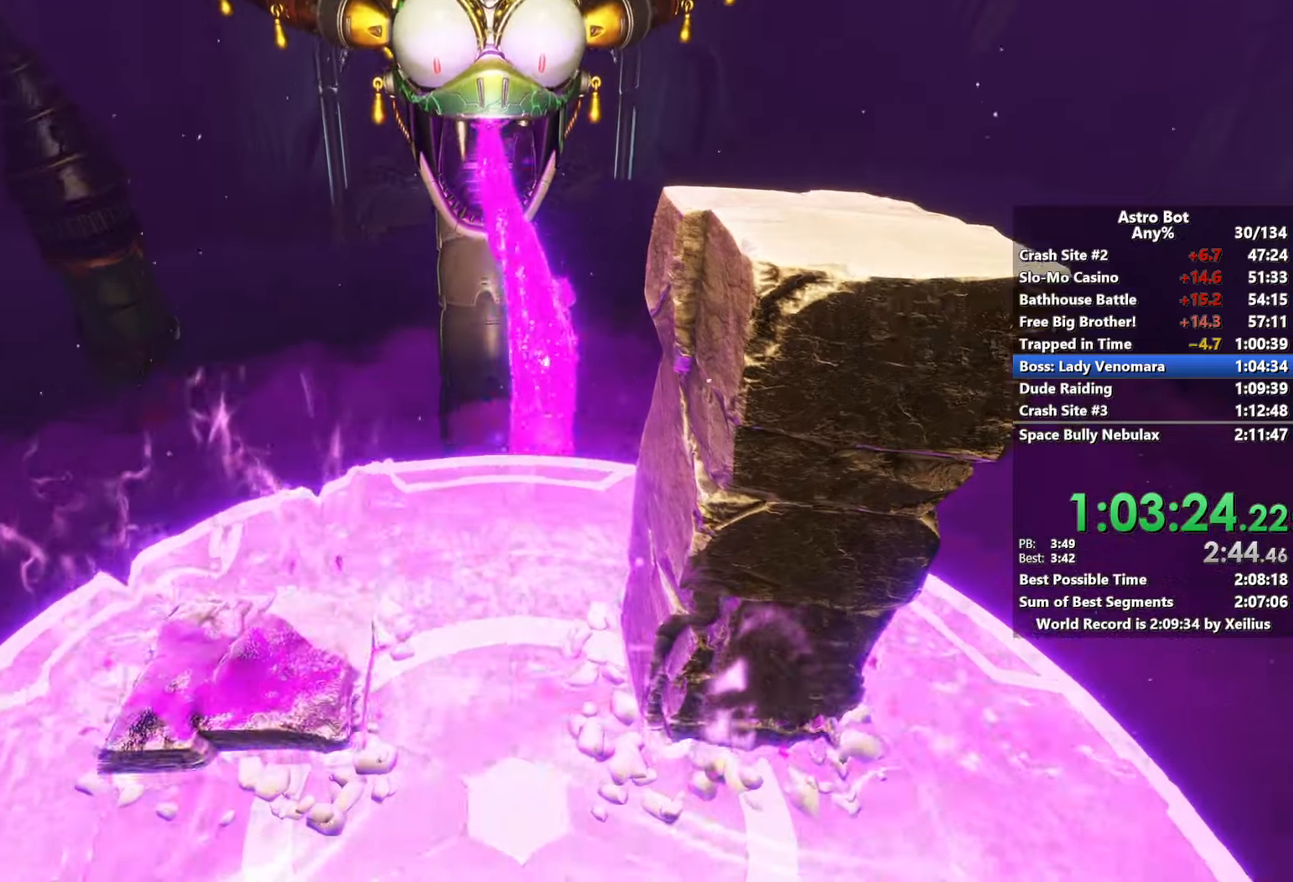
{"buttons": [], "left_stick": "center", "right_stick": "center", "events": []}
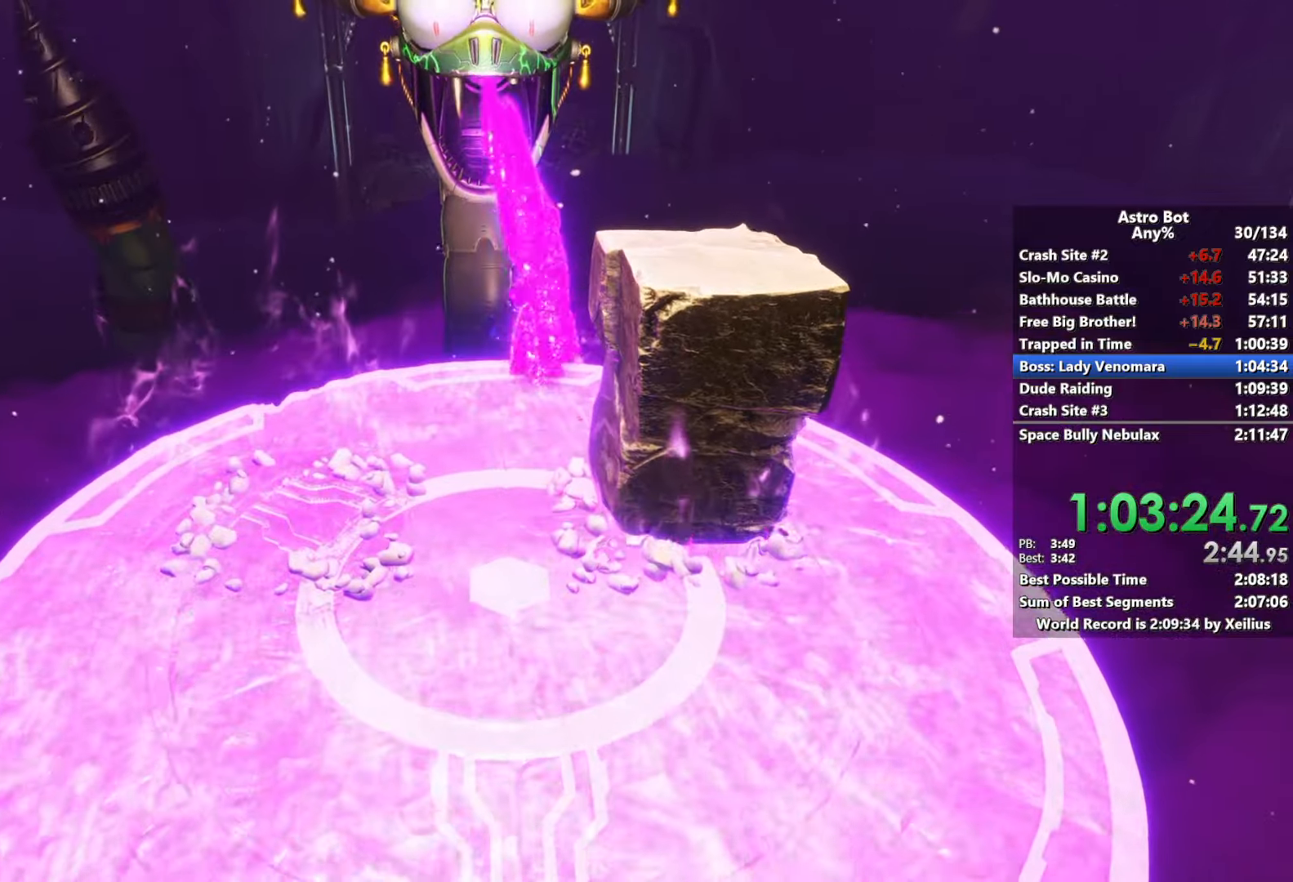
{"buttons": [], "left_stick": "down-left", "right_stick": "center", "events": [[200, "left_stick", "down-left"]]}
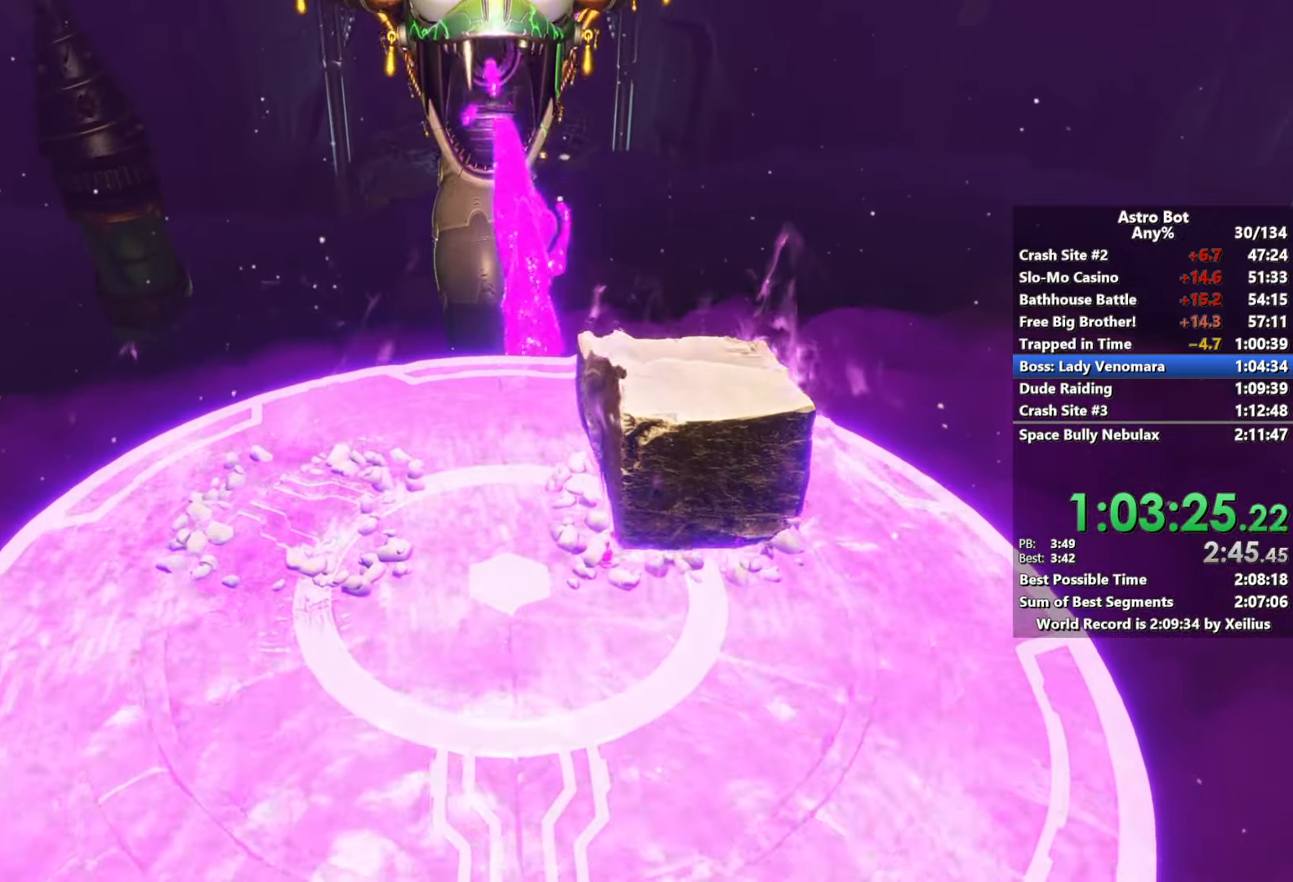
{"buttons": [], "left_stick": "center", "right_stick": "center", "events": [[33, "left_stick", "center"]]}
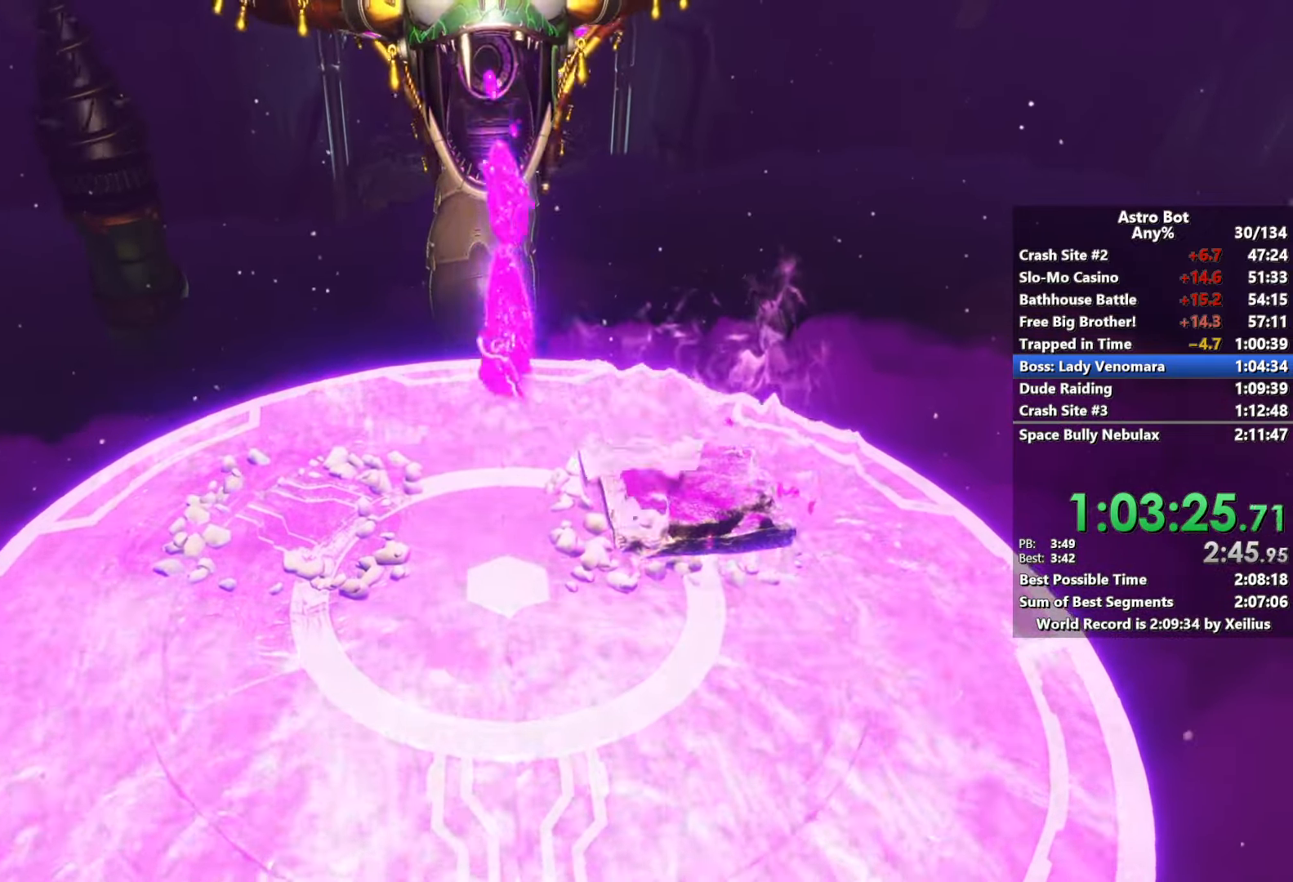
{"buttons": [], "left_stick": "up-left", "right_stick": "center", "events": [[33, "left_stick", "up-left"]]}
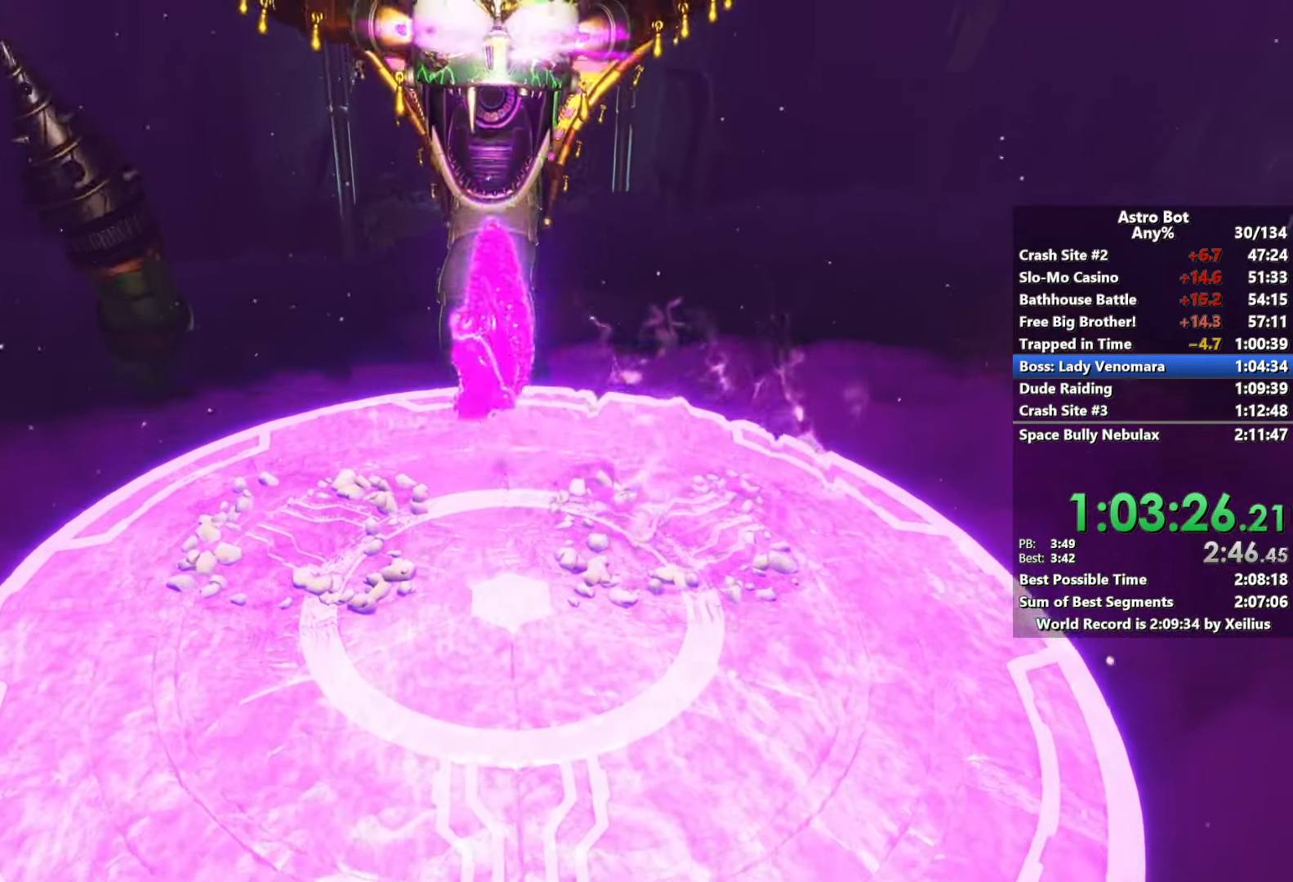
{"buttons": [], "left_stick": "up-left", "right_stick": "center", "events": []}
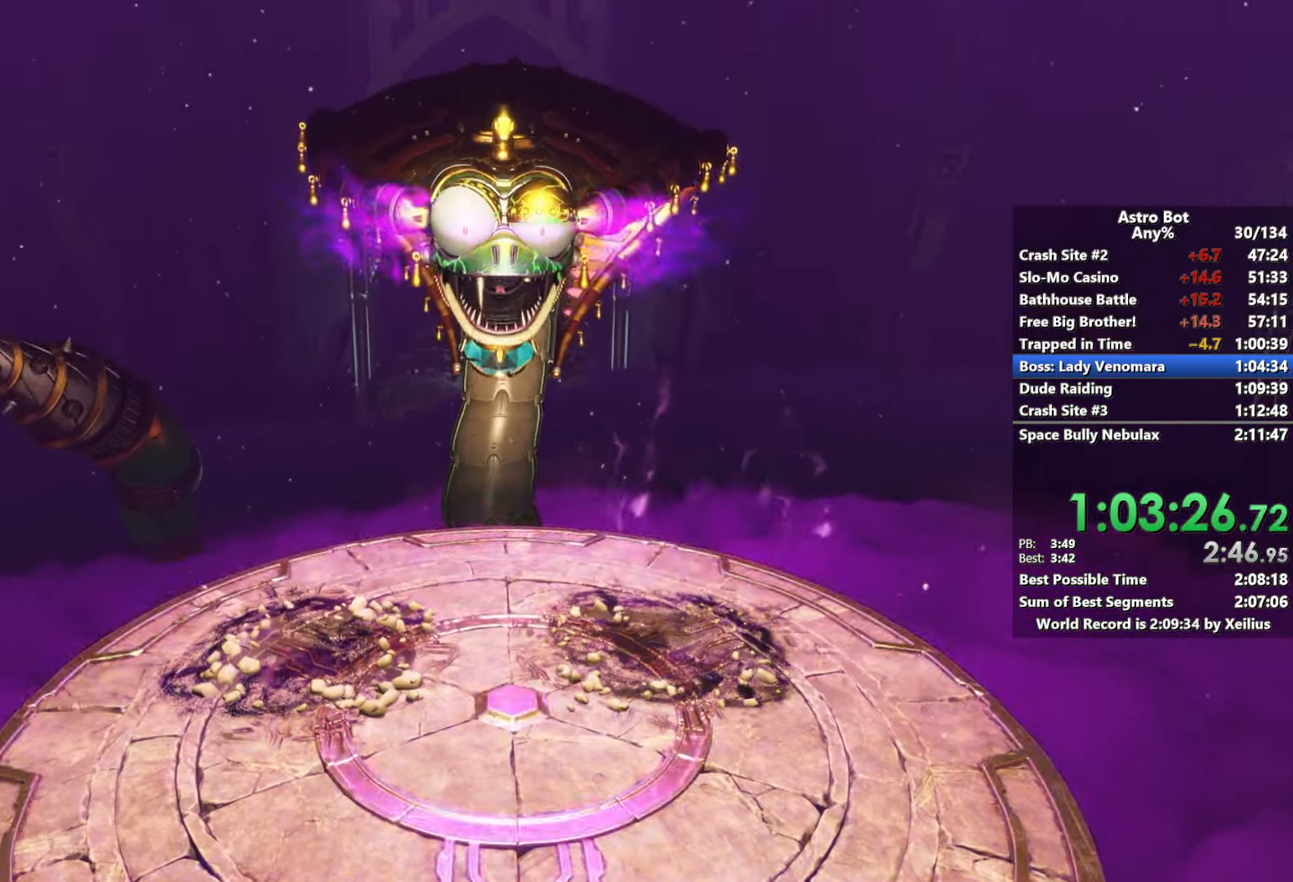
{"buttons": [], "left_stick": "up-left", "right_stick": "center", "events": []}
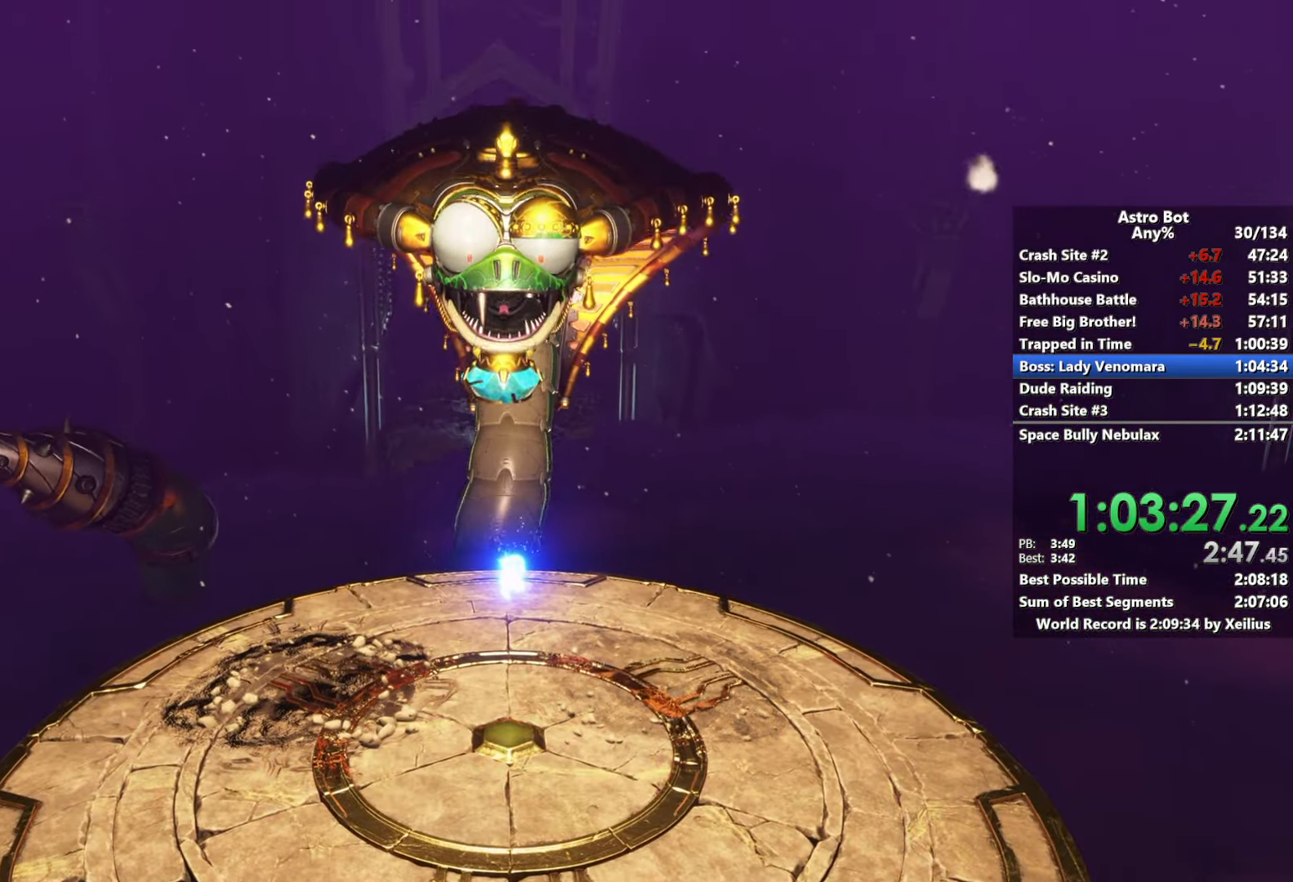
{"buttons": [], "left_stick": "up-left", "right_stick": "center", "events": []}
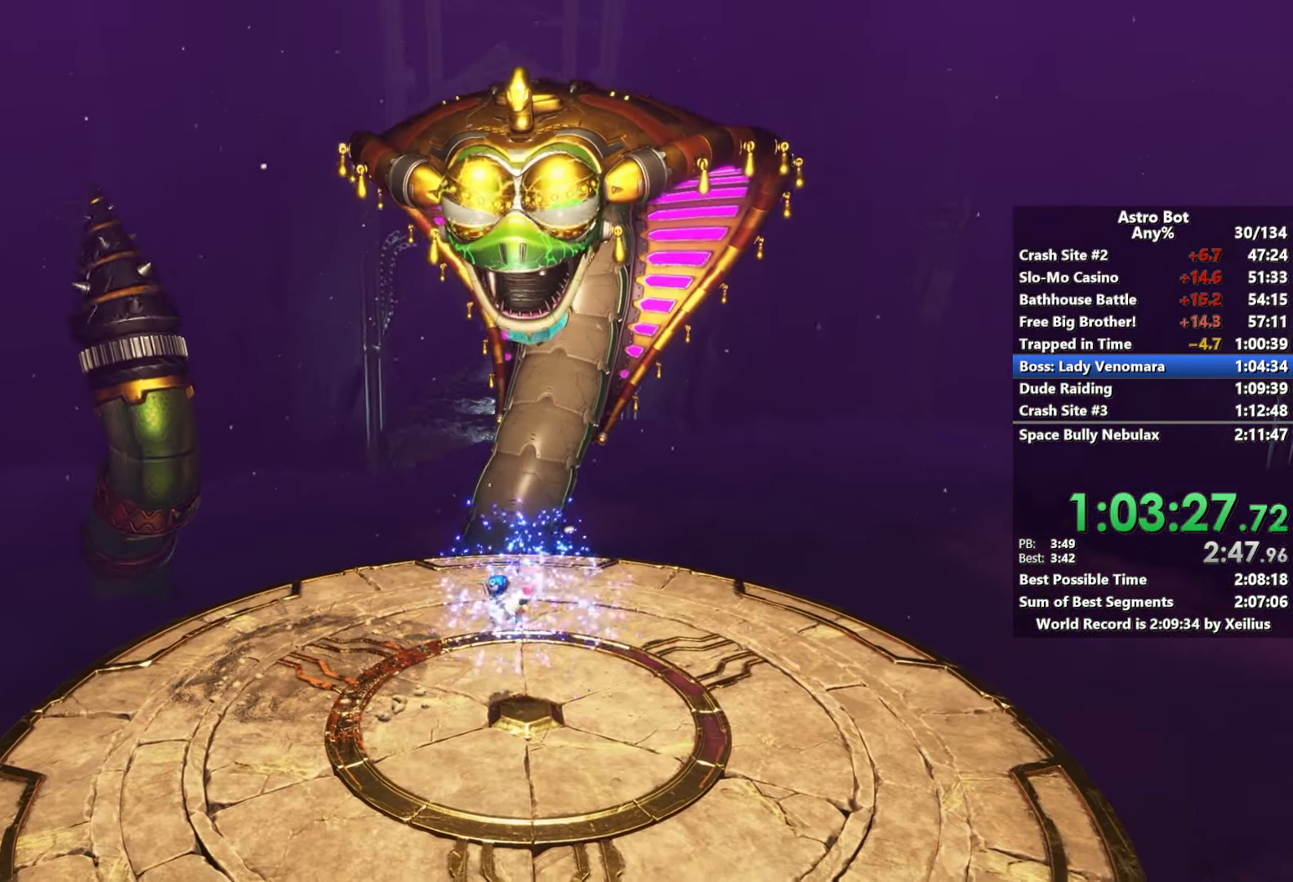
{"buttons": [], "left_stick": "right", "right_stick": "center", "events": [[16, "left_stick", "up"], [350, "left_stick", "up-right"], [483, "left_stick", "right"]]}
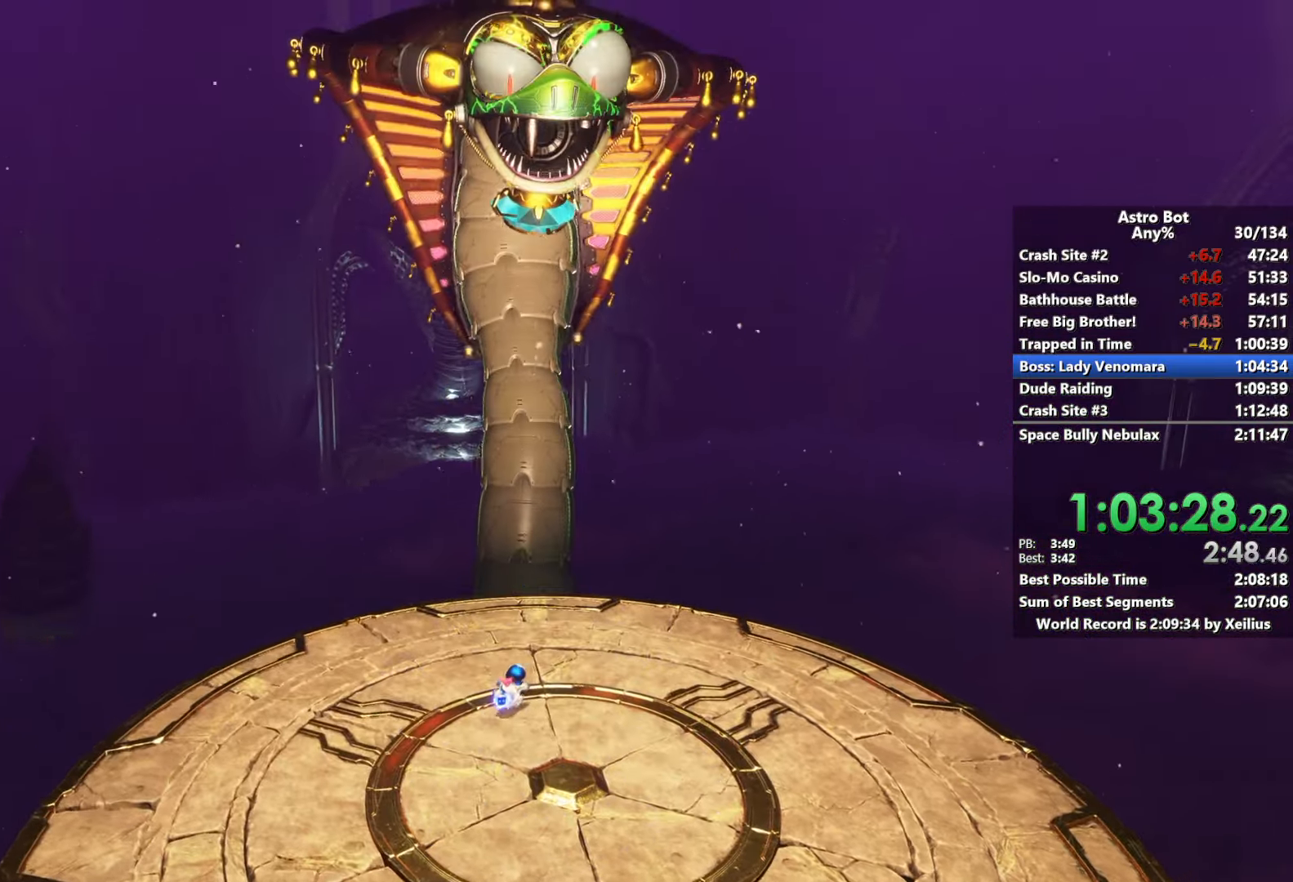
{"buttons": [], "left_stick": "down", "right_stick": "center", "events": [[166, "left_stick", "down-right"], [416, "left_stick", "down"]]}
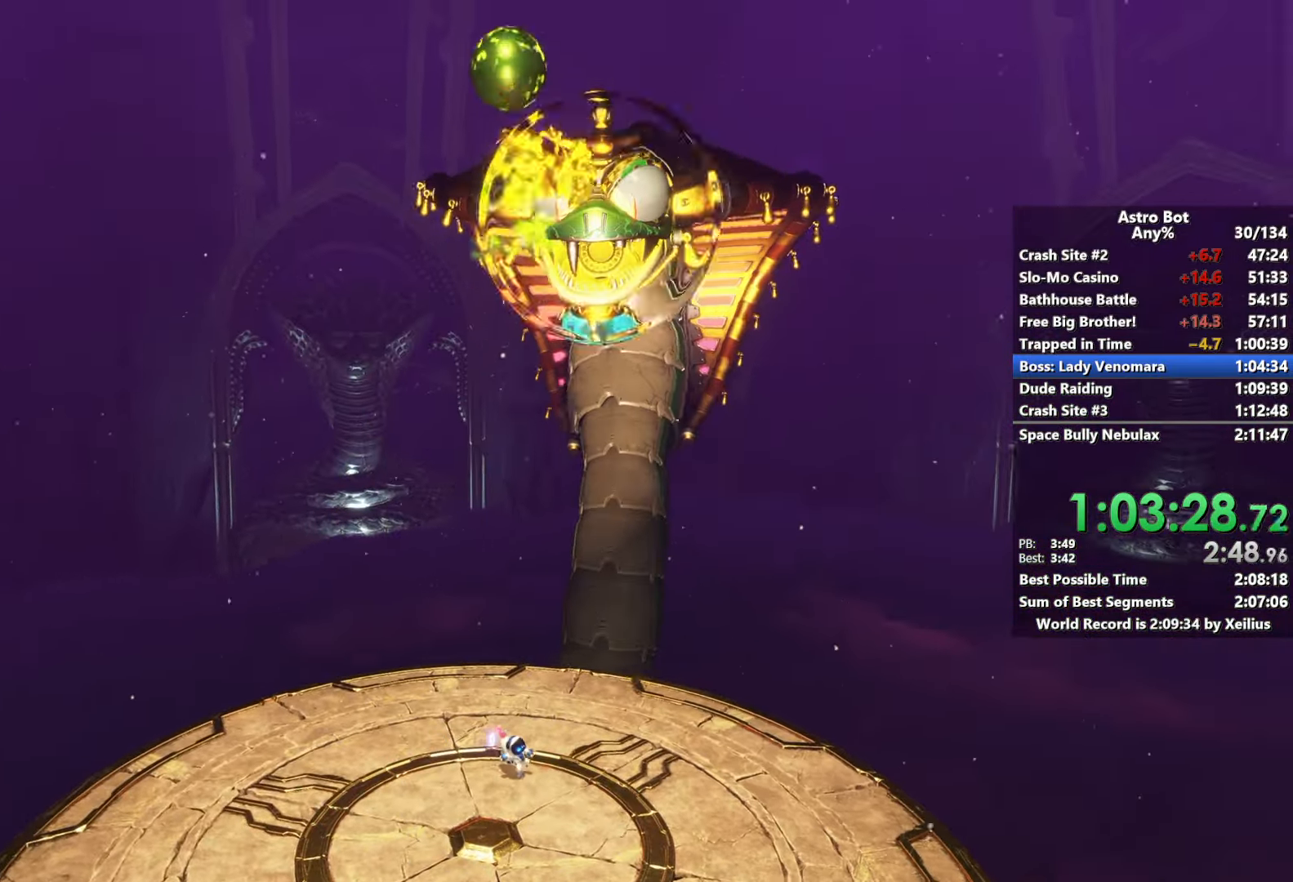
{"buttons": ["SQUARE"], "left_stick": "down", "right_stick": "center", "events": [[433, "SQUARE", "down"]]}
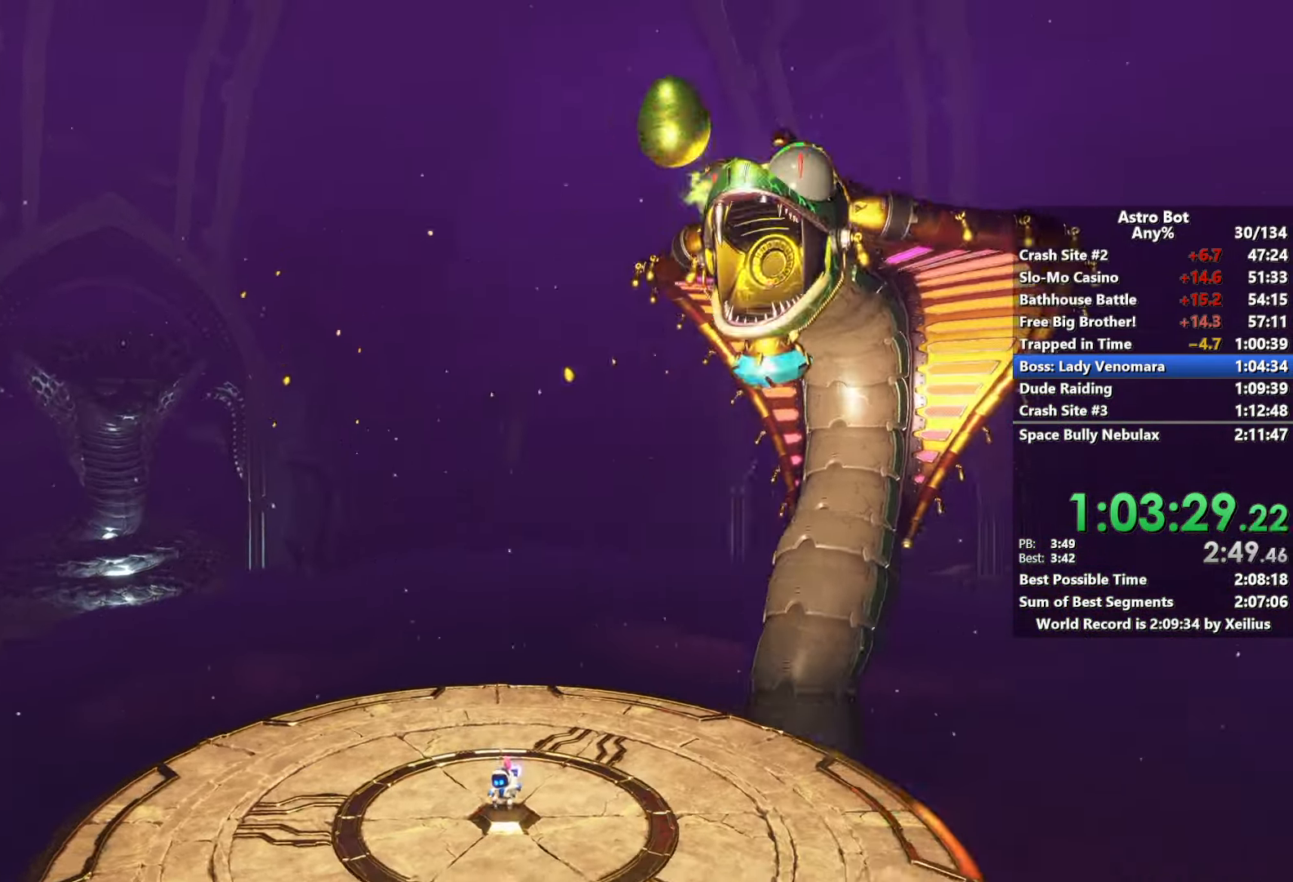
{"buttons": ["SQUARE"], "left_stick": "down-right", "right_stick": "center", "events": [[316, "left_stick", "down-right"]]}
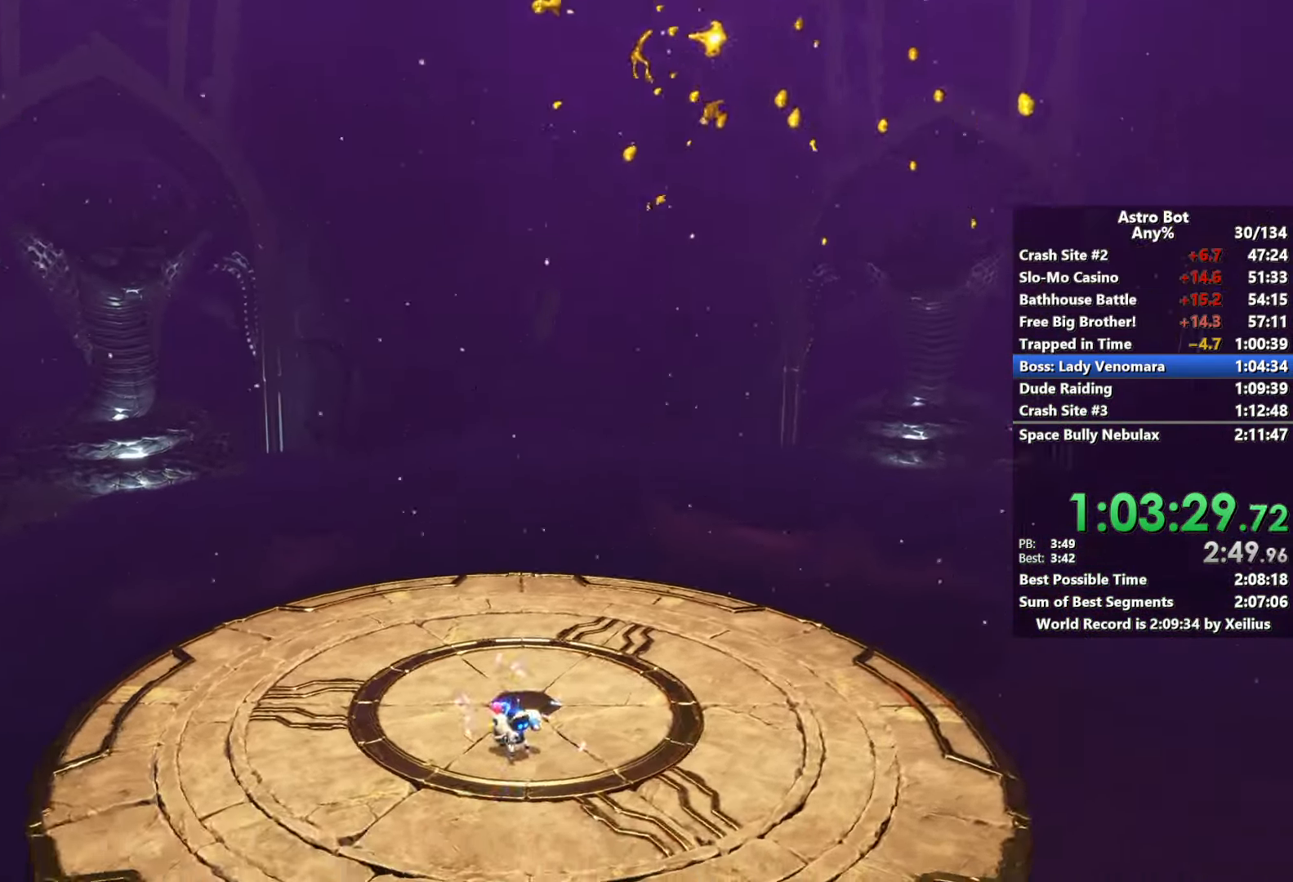
{"buttons": ["SQUARE"], "left_stick": "up", "right_stick": "center", "events": [[133, "left_stick", "right"], [233, "left_stick", "up-right"], [316, "right_stick", "down"], [333, "left_stick", "up"], [500, "right_stick", "center"]]}
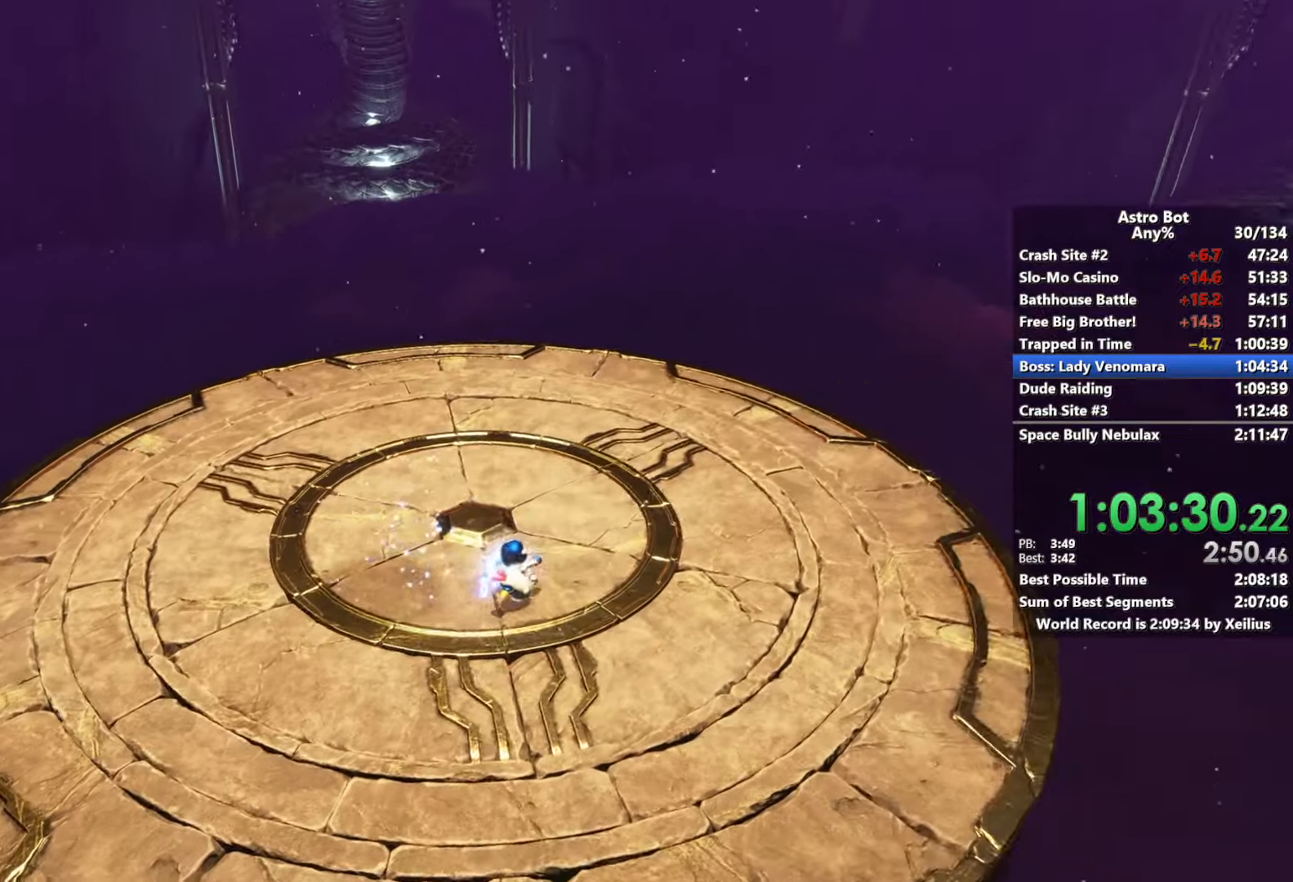
{"buttons": ["SQUARE"], "left_stick": "up", "right_stick": "center", "events": []}
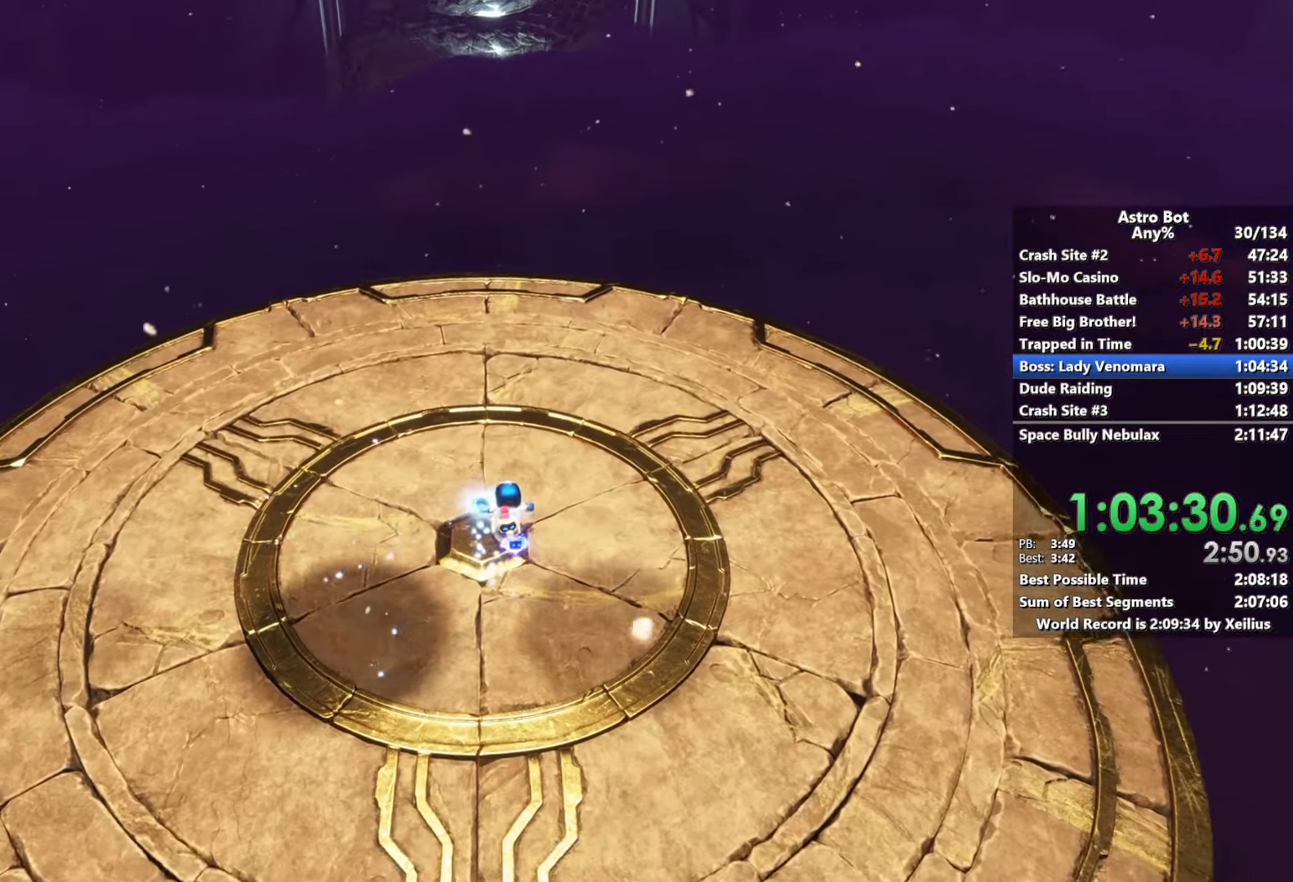
{"buttons": ["SQUARE"], "left_stick": "up", "right_stick": "center", "events": []}
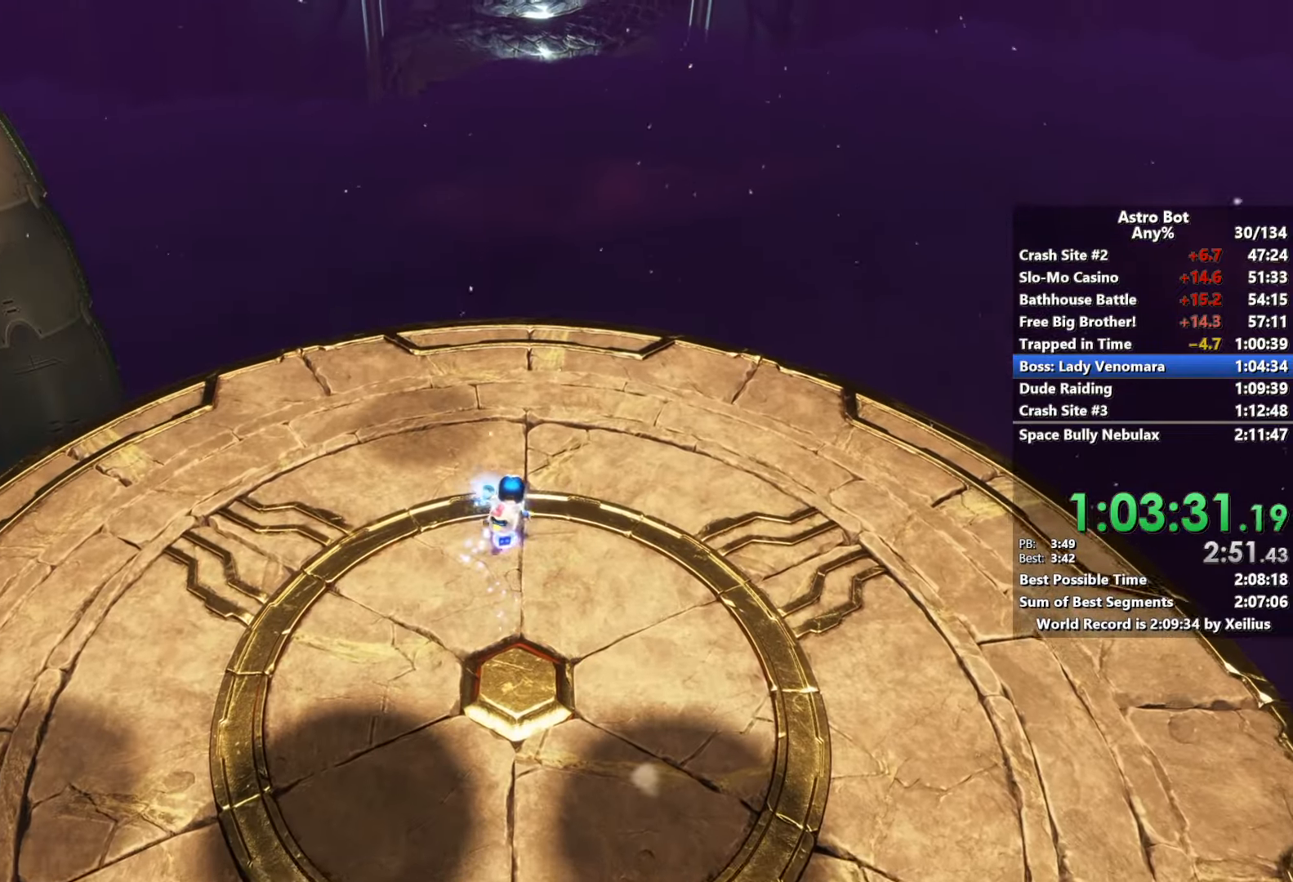
{"buttons": ["SQUARE"], "left_stick": "down-left", "right_stick": "center", "events": [[66, "left_stick", "right"], [150, "left_stick", "down"], [383, "left_stick", "down-left"]]}
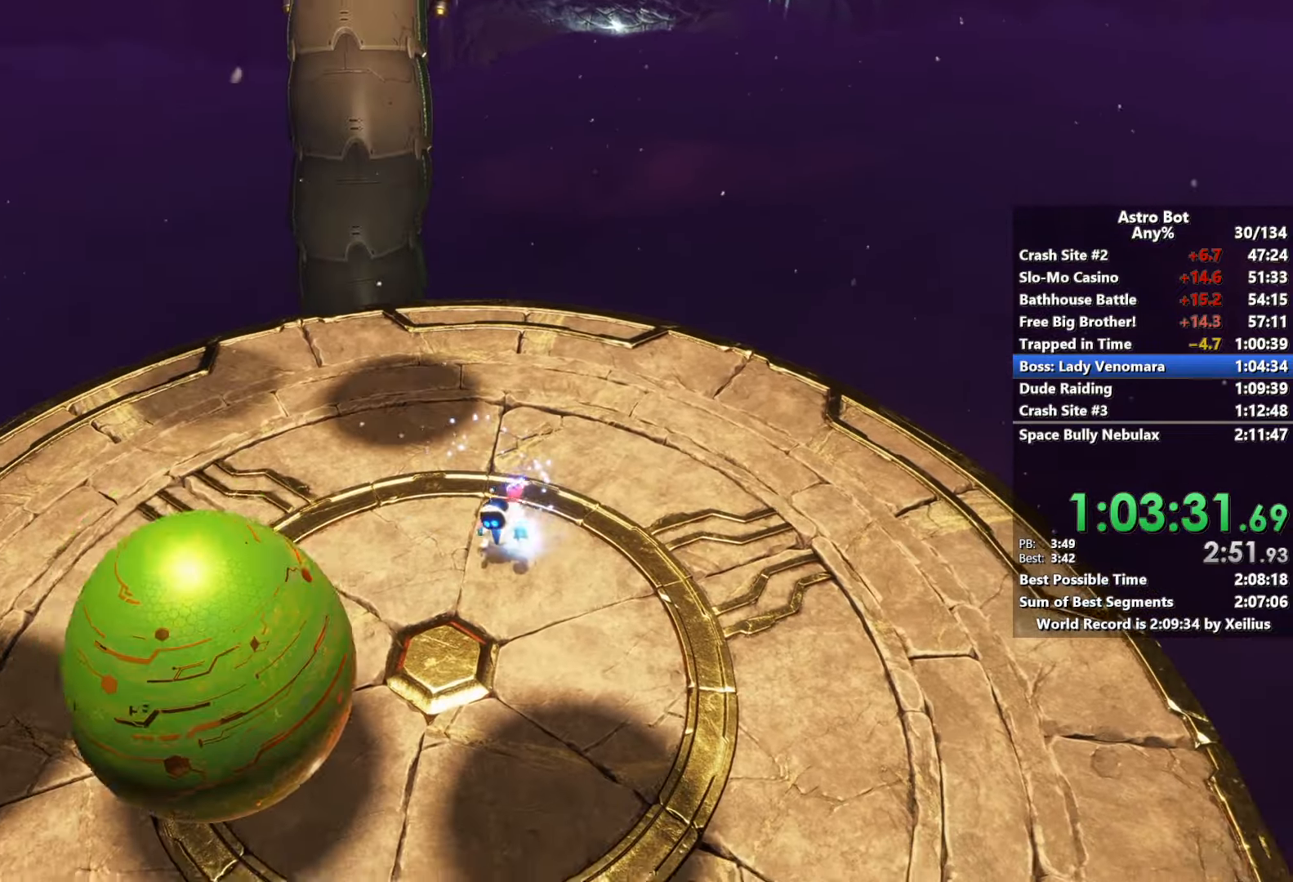
{"buttons": [], "left_stick": "down", "right_stick": "center", "events": [[150, "SQUARE", "up"], [166, "left_stick", "down"]]}
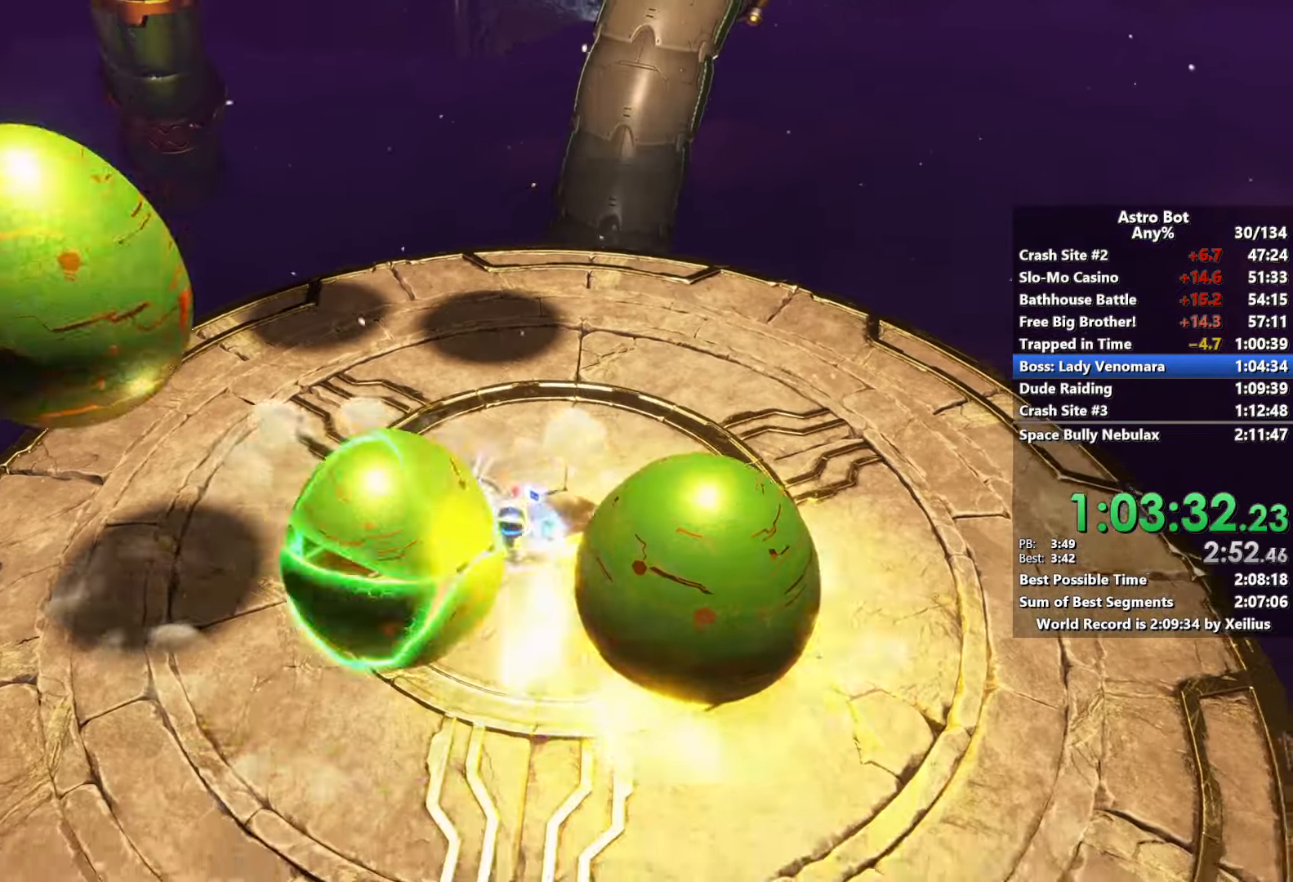
{"buttons": [], "left_stick": "up", "right_stick": "center", "events": [[233, "left_stick", "right"], [400, "right_stick", "up-left"], [416, "left_stick", "up"], [450, "right_stick", "center"]]}
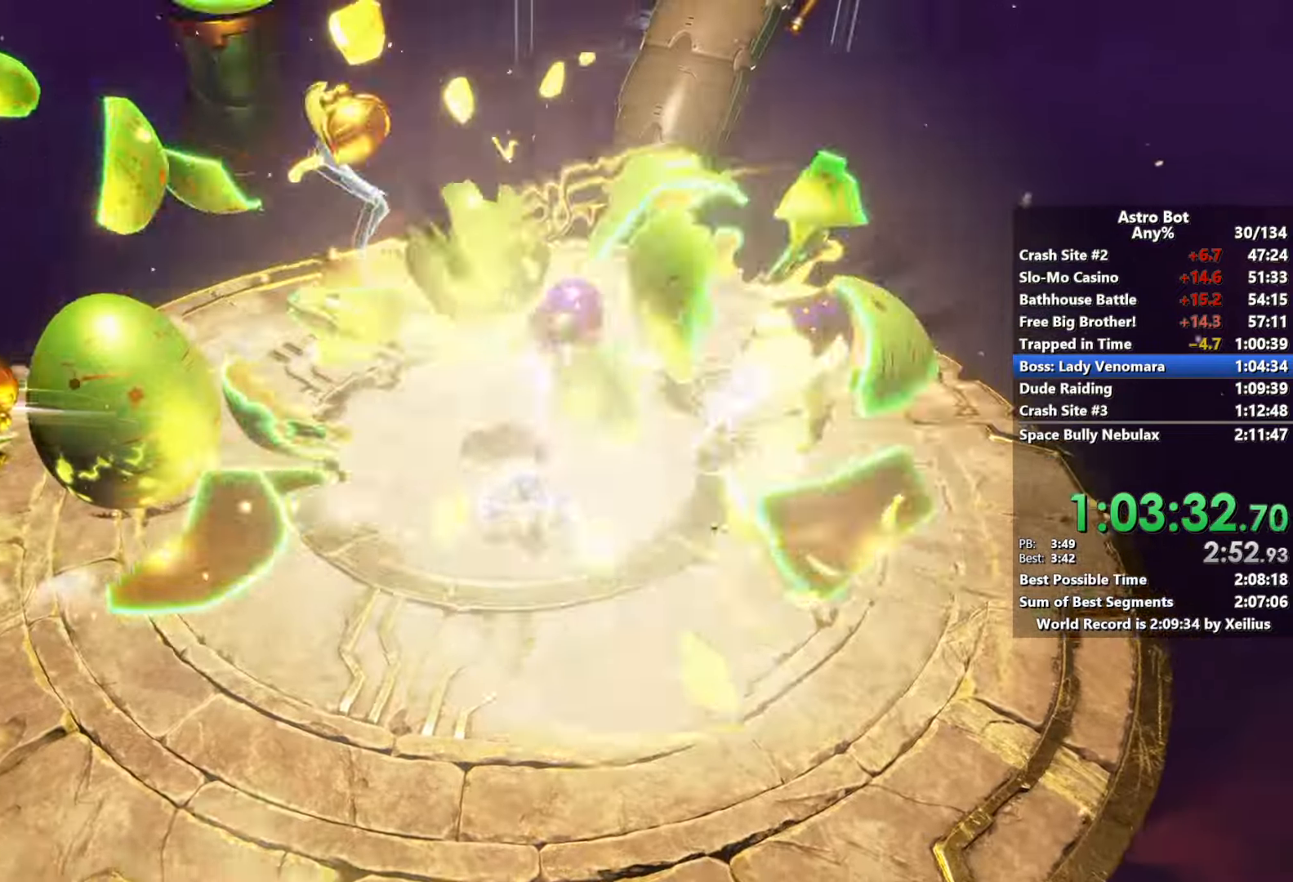
{"buttons": [], "left_stick": "left", "right_stick": "center", "events": [[33, "left_stick", "left"], [166, "right_stick", "left"], [350, "right_stick", "center"]]}
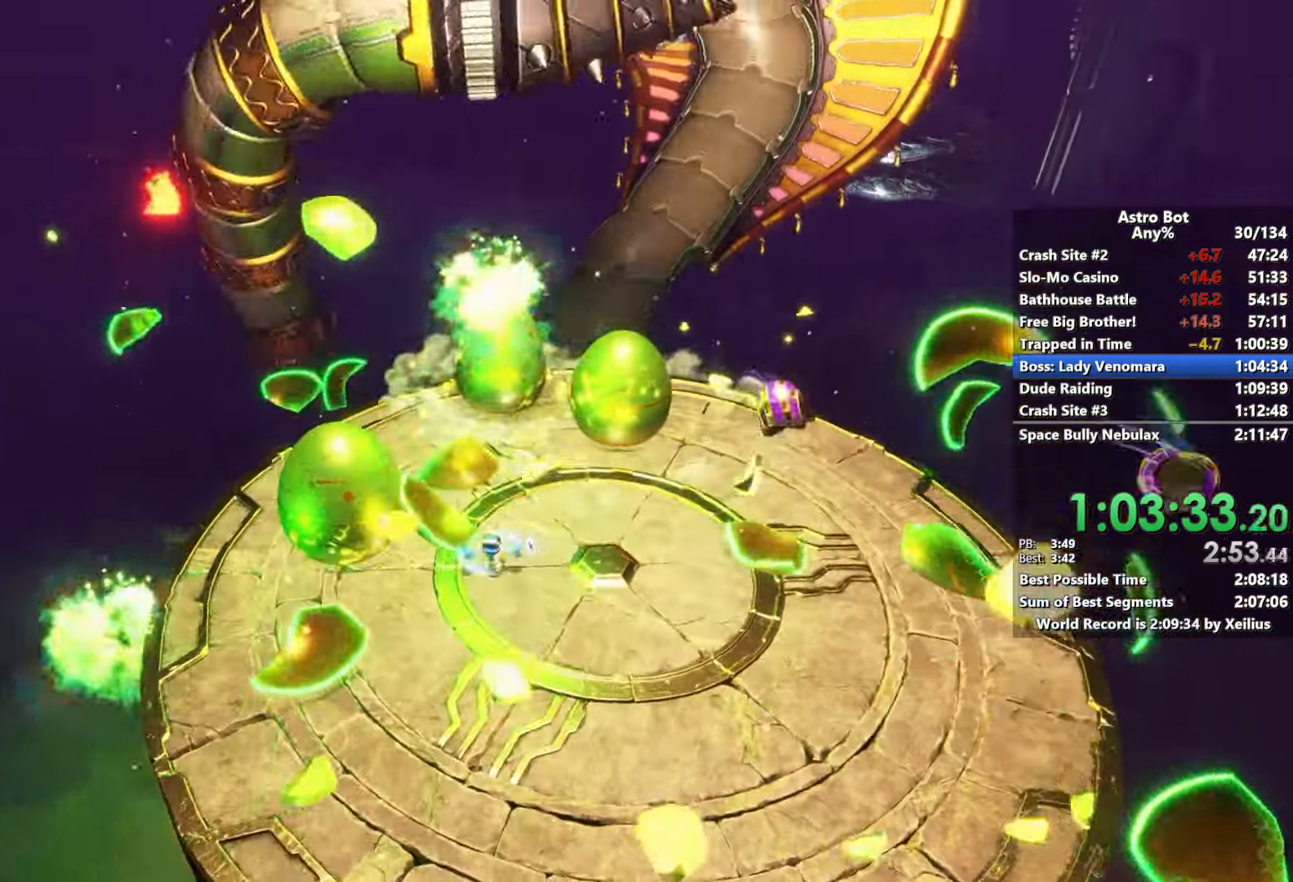
{"buttons": [], "left_stick": "left", "right_stick": "center", "events": []}
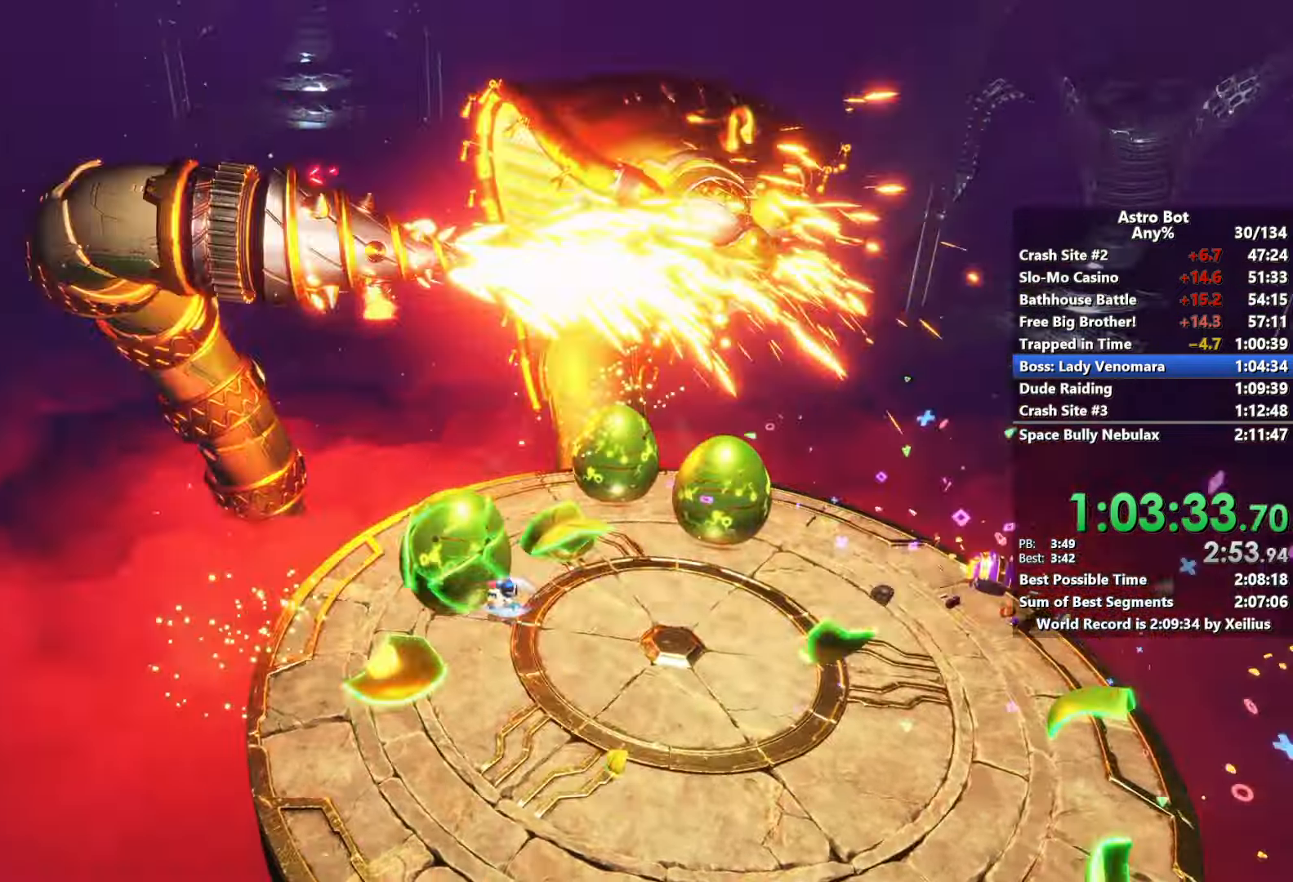
{"buttons": ["SQUARE"], "left_stick": "up-right", "right_stick": "center", "events": [[100, "right_stick", "right"], [200, "left_stick", "up-right"], [266, "SQUARE", "down"], [266, "right_stick", "down-right"], [466, "right_stick", "center"]]}
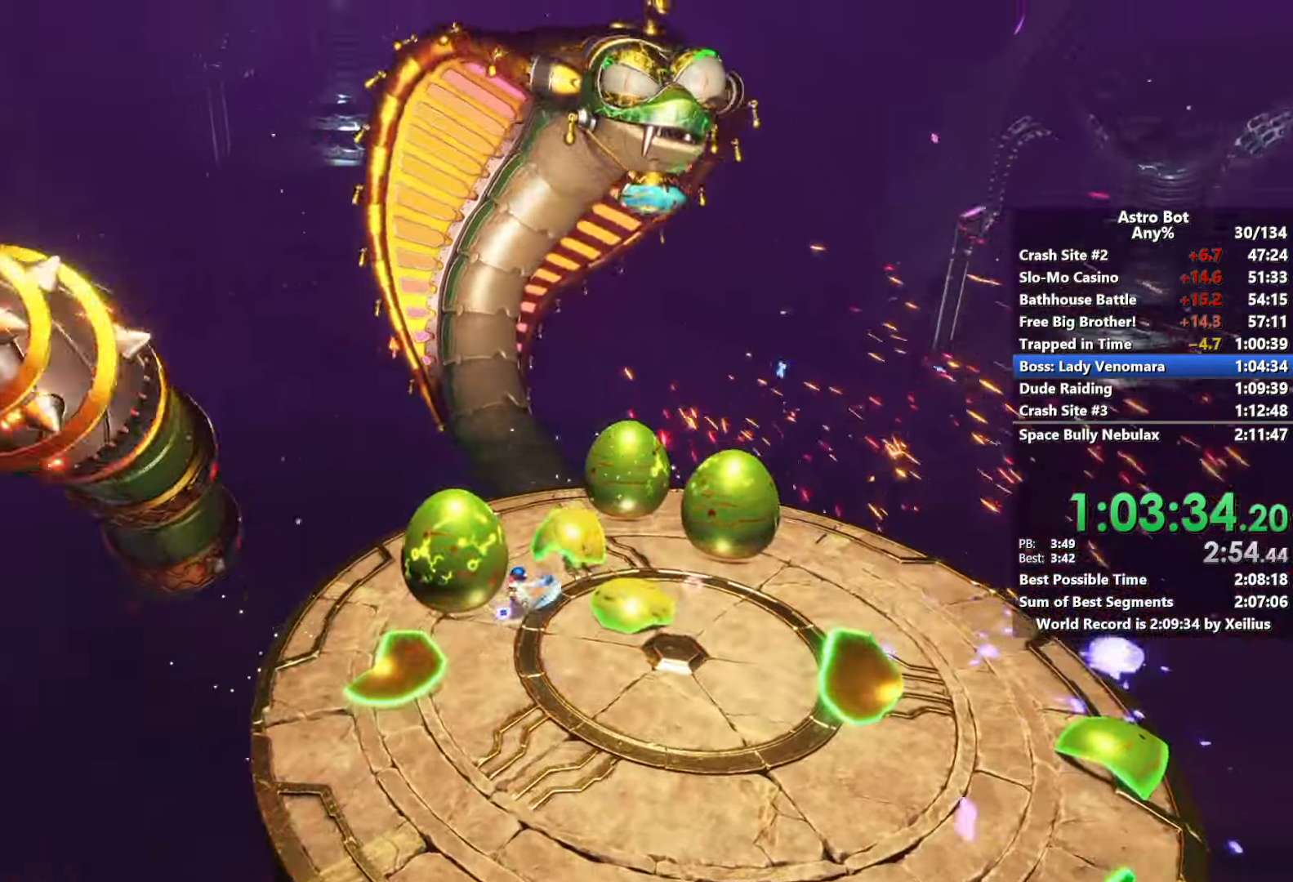
{"buttons": ["SQUARE"], "left_stick": "left", "right_stick": "center", "events": [[33, "left_stick", "left"], [133, "SQUARE", "up"], [233, "SQUARE", "down"], [350, "left_stick", "down"], [366, "SQUARE", "up"], [450, "SQUARE", "down"], [450, "left_stick", "left"]]}
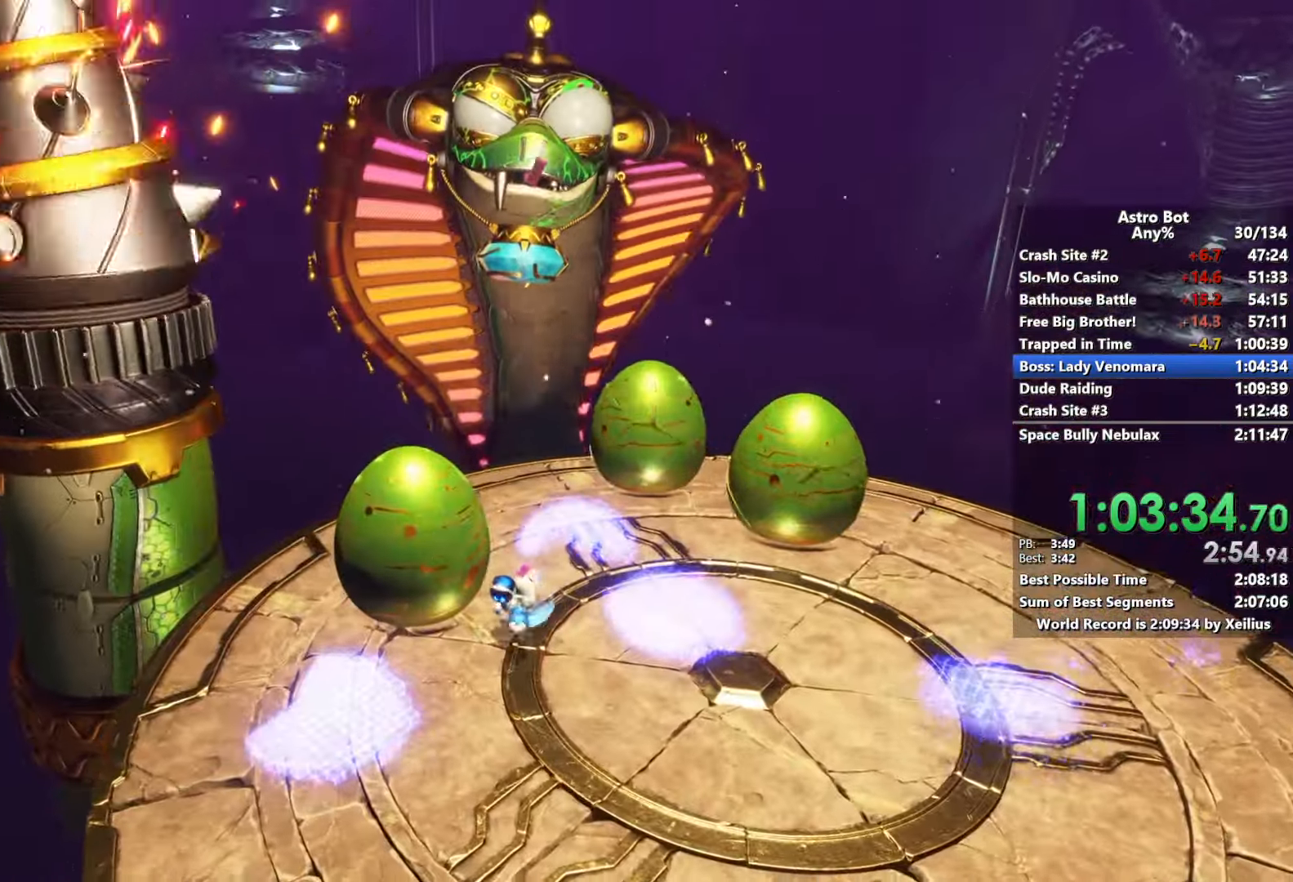
{"buttons": [], "left_stick": "down", "right_stick": "center", "events": [[116, "left_stick", "up-left"], [366, "SQUARE", "up"], [500, "left_stick", "down"]]}
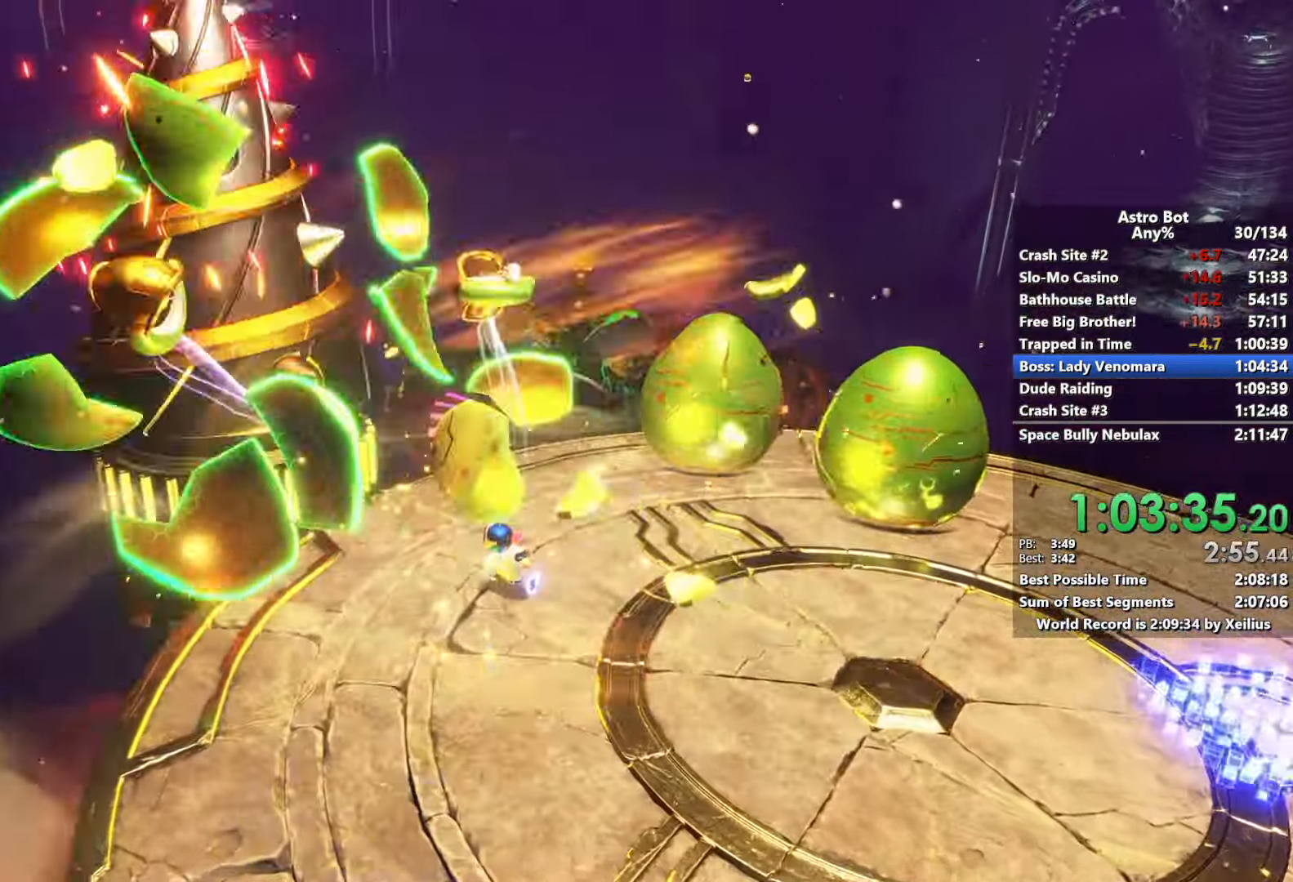
{"buttons": ["SQUARE"], "left_stick": "right", "right_stick": "center", "events": [[66, "left_stick", "right"], [116, "right_stick", "right"], [183, "SQUARE", "down"], [433, "right_stick", "center"]]}
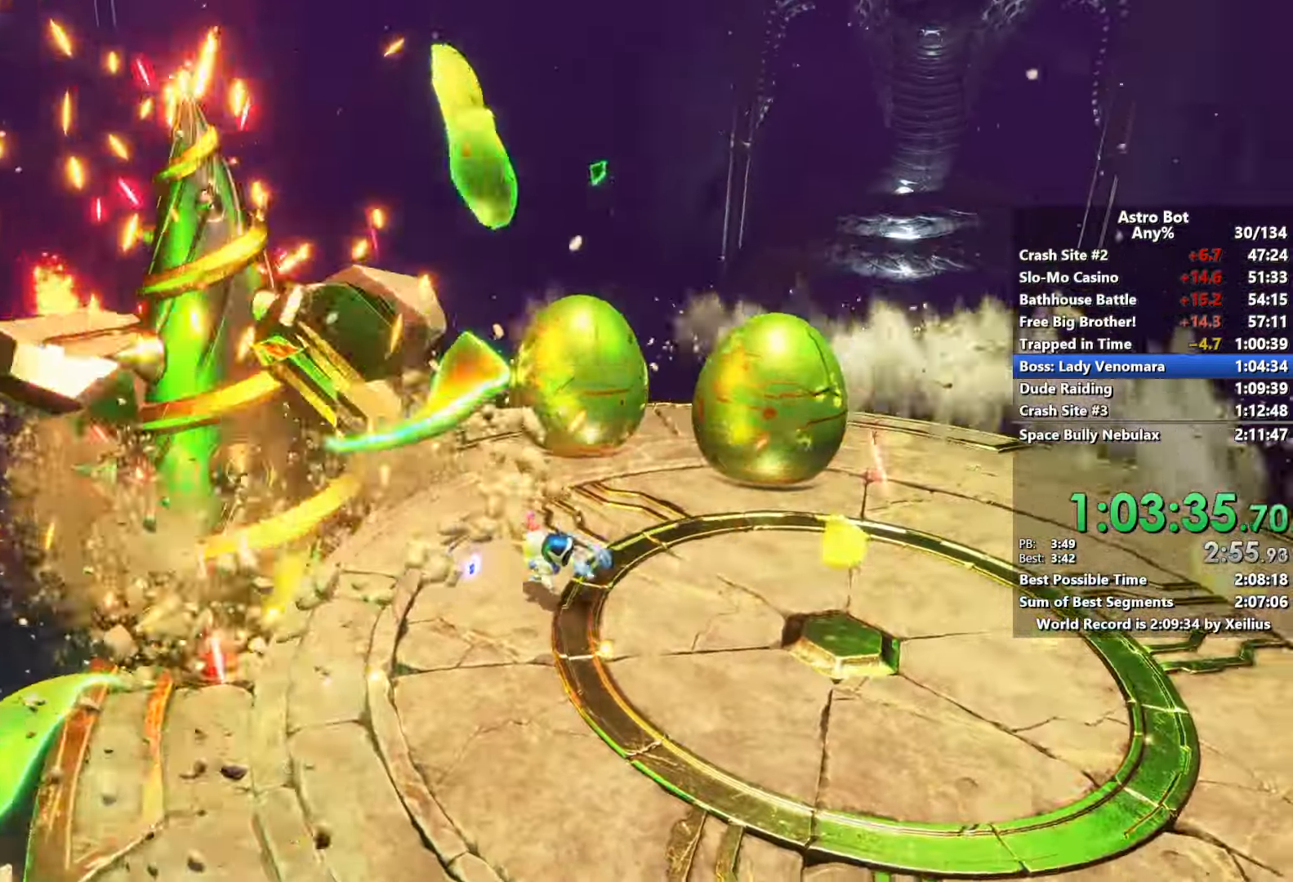
{"buttons": [], "left_stick": "up-right", "right_stick": "center", "events": [[333, "left_stick", "up-right"], [483, "SQUARE", "up"]]}
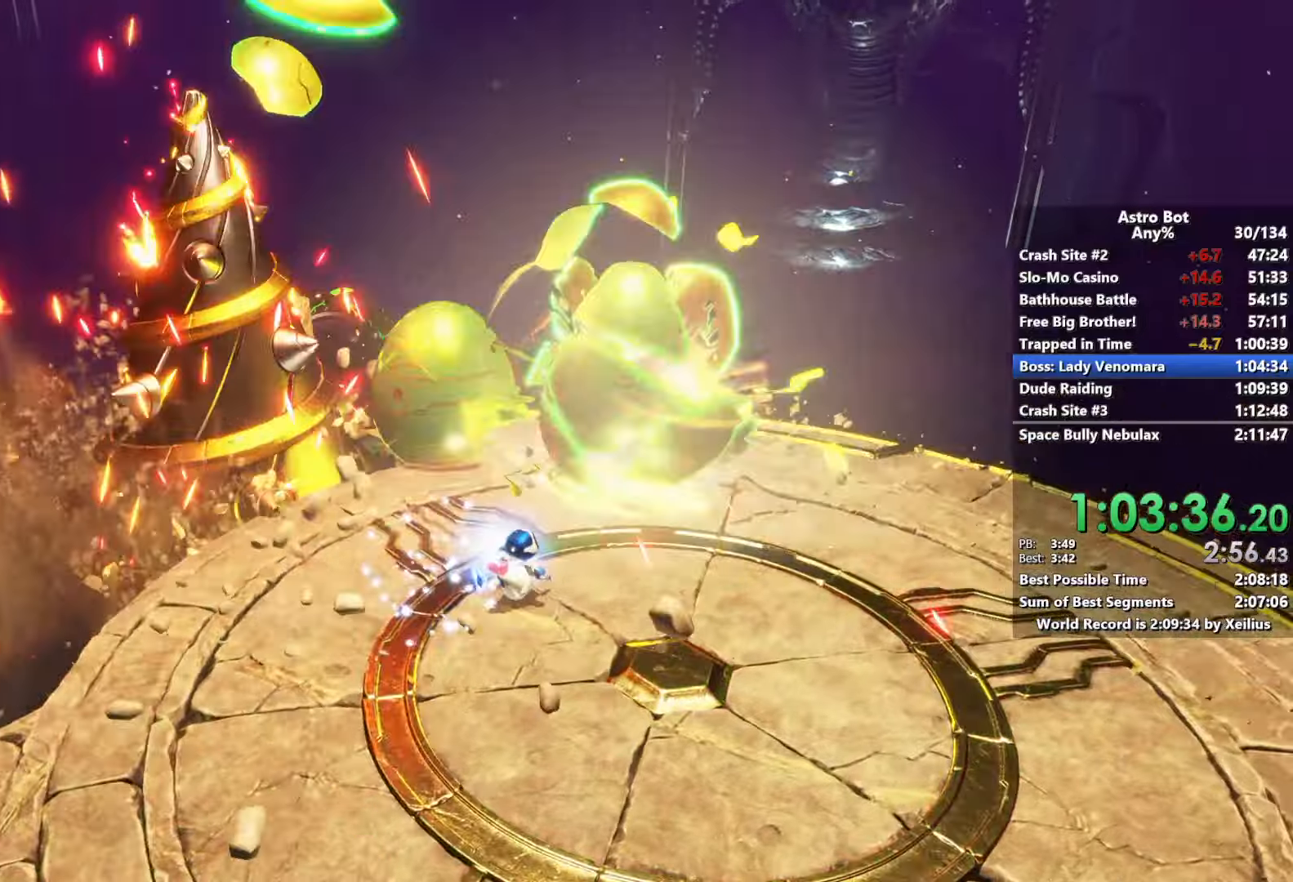
{"buttons": [], "left_stick": "up-right", "right_stick": "center", "events": [[16, "right_stick", "down-left"], [200, "right_stick", "center"]]}